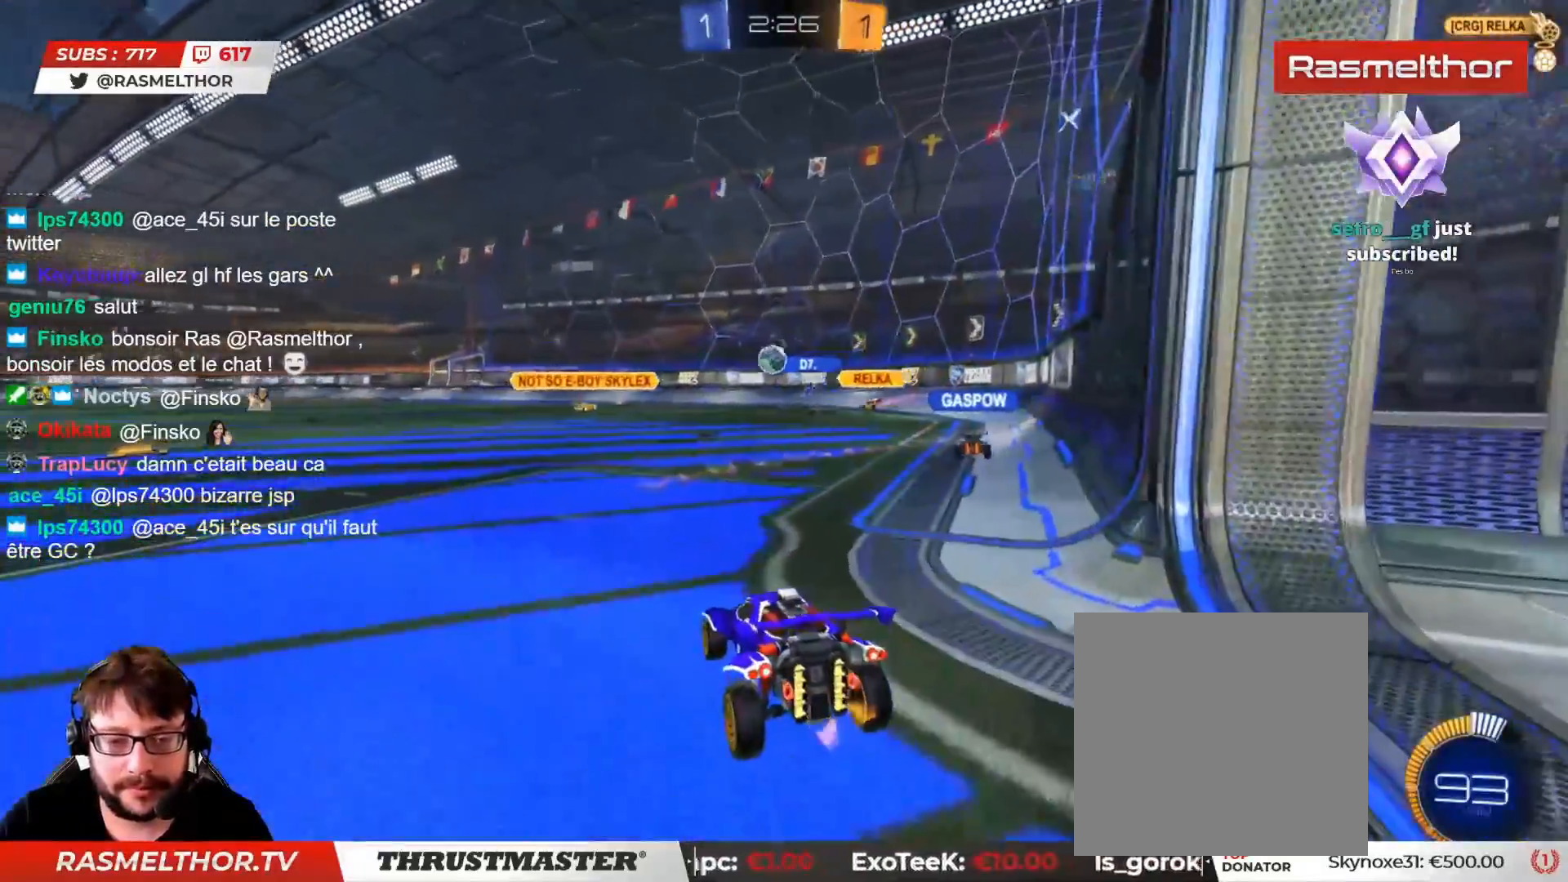
Gameplay with a controller (PlayStation layout); each line is a JSON object with the inputs held at the frame after it. "events" lists button and stick changes between this image and that frame as [ms after this image, input, new state], when the widget could be followed in between. Not read: L1 R1.
{"buttons": ["R2"], "left_stick": "center", "right_stick": "center", "events": [[33, "R2", "down"], [67, "left_stick", "center"]]}
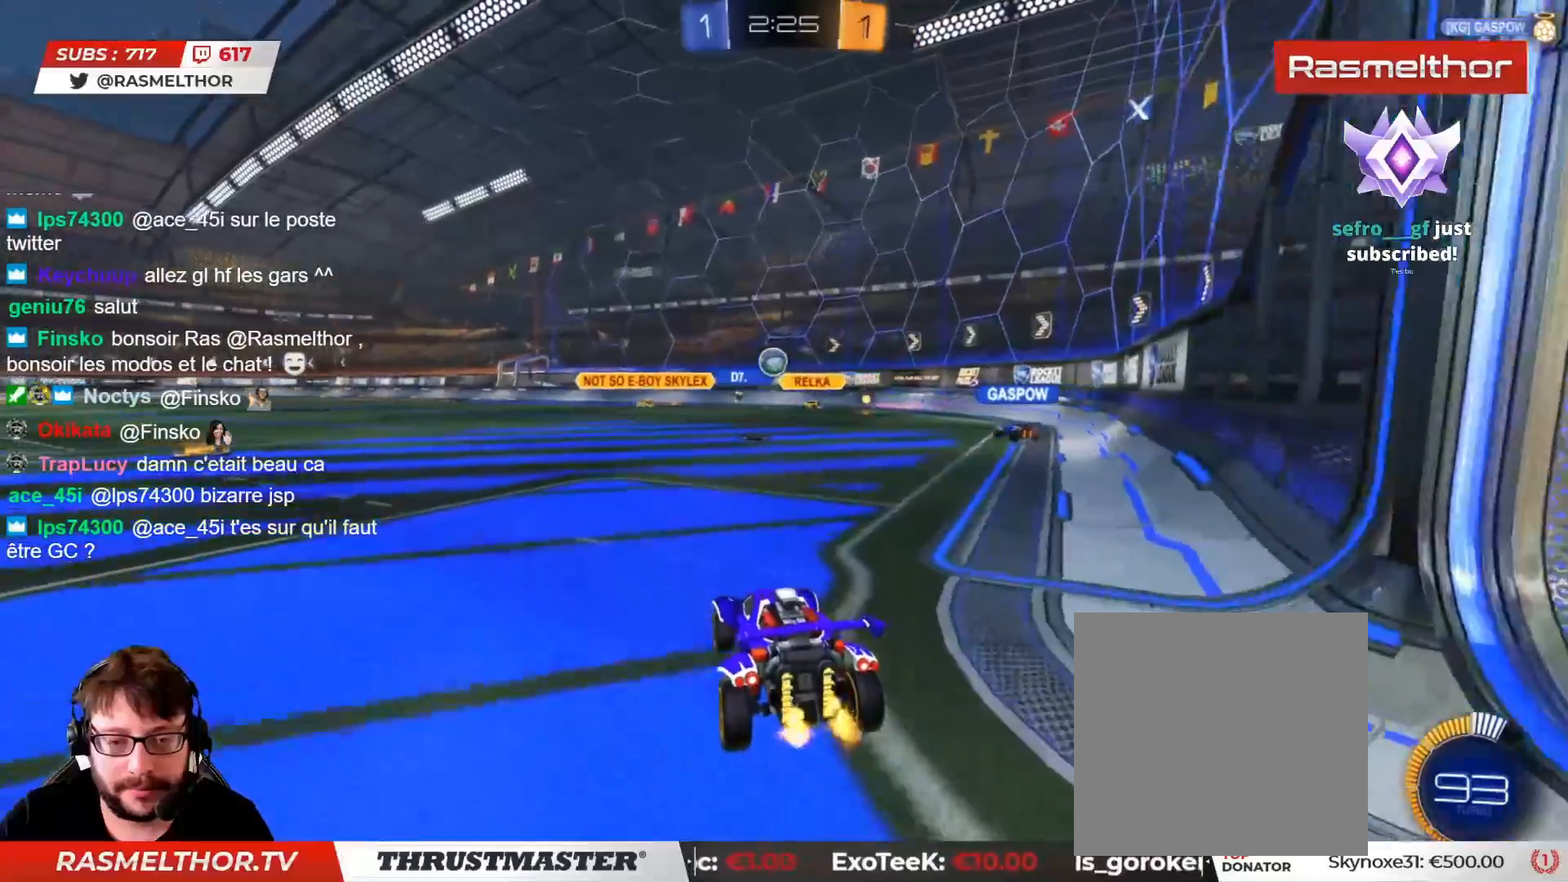
{"buttons": [], "left_stick": "center", "right_stick": "center", "events": [[233, "R2", "up"]]}
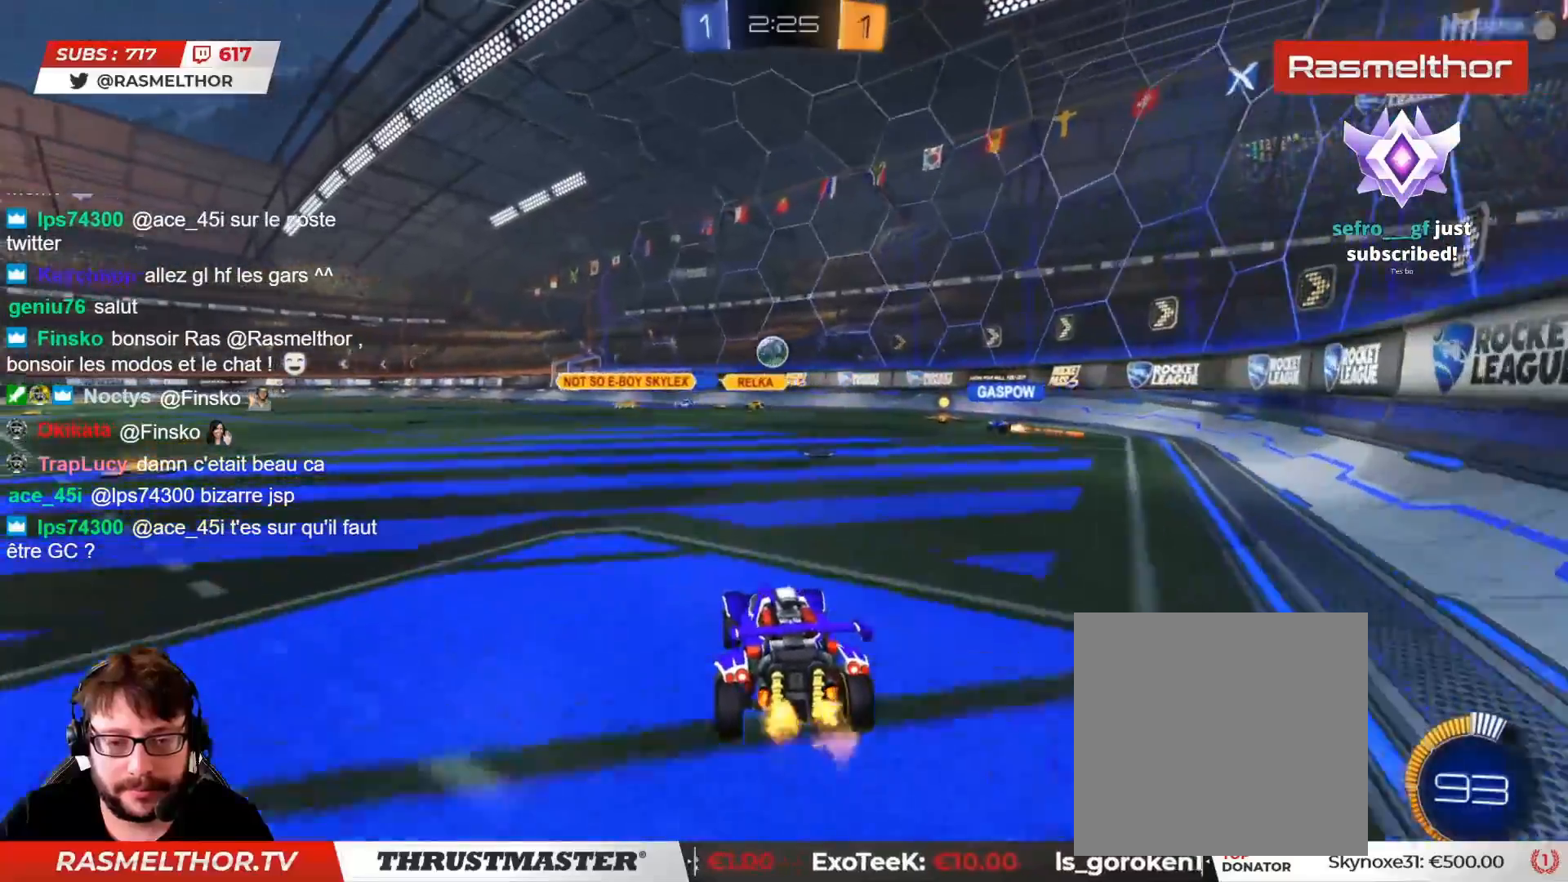
{"buttons": ["R2"], "left_stick": "center", "right_stick": "center", "events": [[17, "R2", "down"], [333, "R2", "up"], [467, "R2", "down"]]}
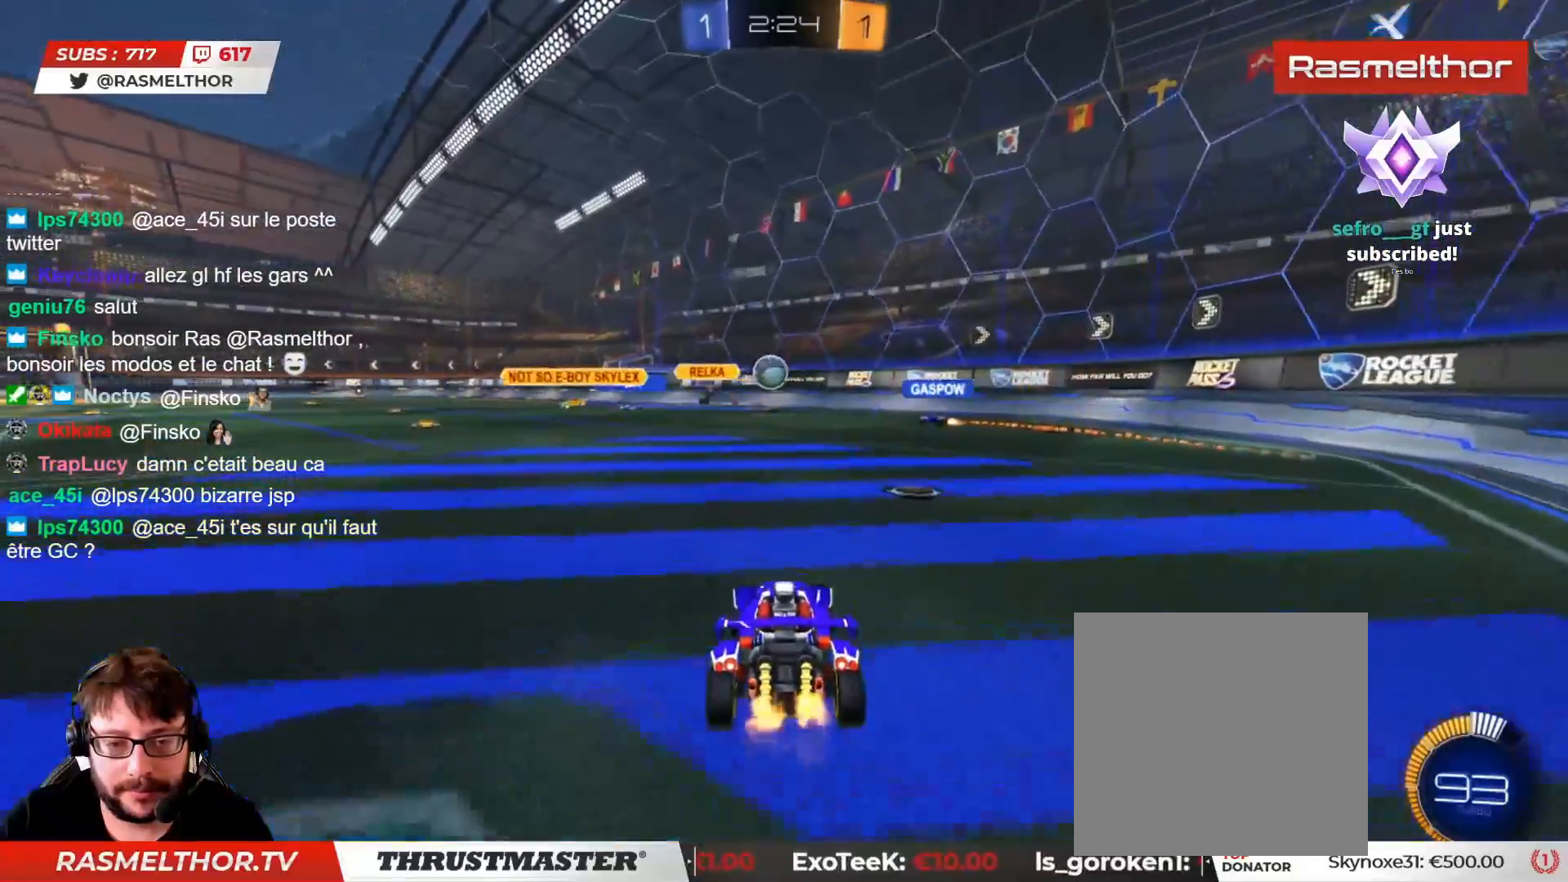
{"buttons": ["CIRCLE", "R2"], "left_stick": "left", "right_stick": "center", "events": [[217, "CIRCLE", "down"], [250, "left_stick", "left"], [350, "left_stick", "center"], [433, "left_stick", "left"]]}
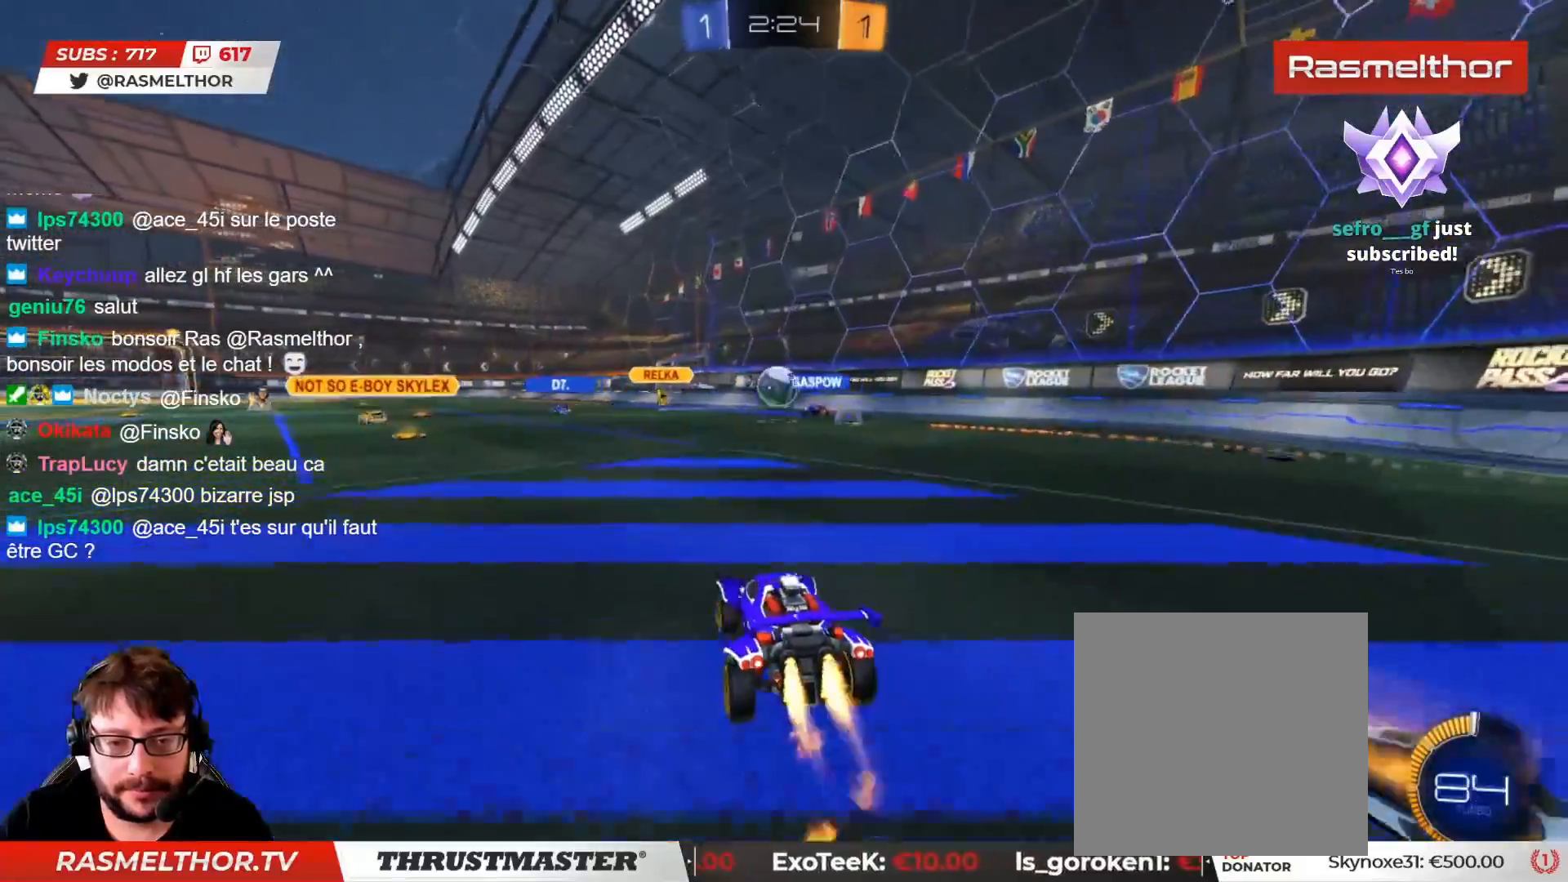
{"buttons": ["R2"], "left_stick": "center", "right_stick": "center", "events": [[167, "left_stick", "center"], [450, "CIRCLE", "up"]]}
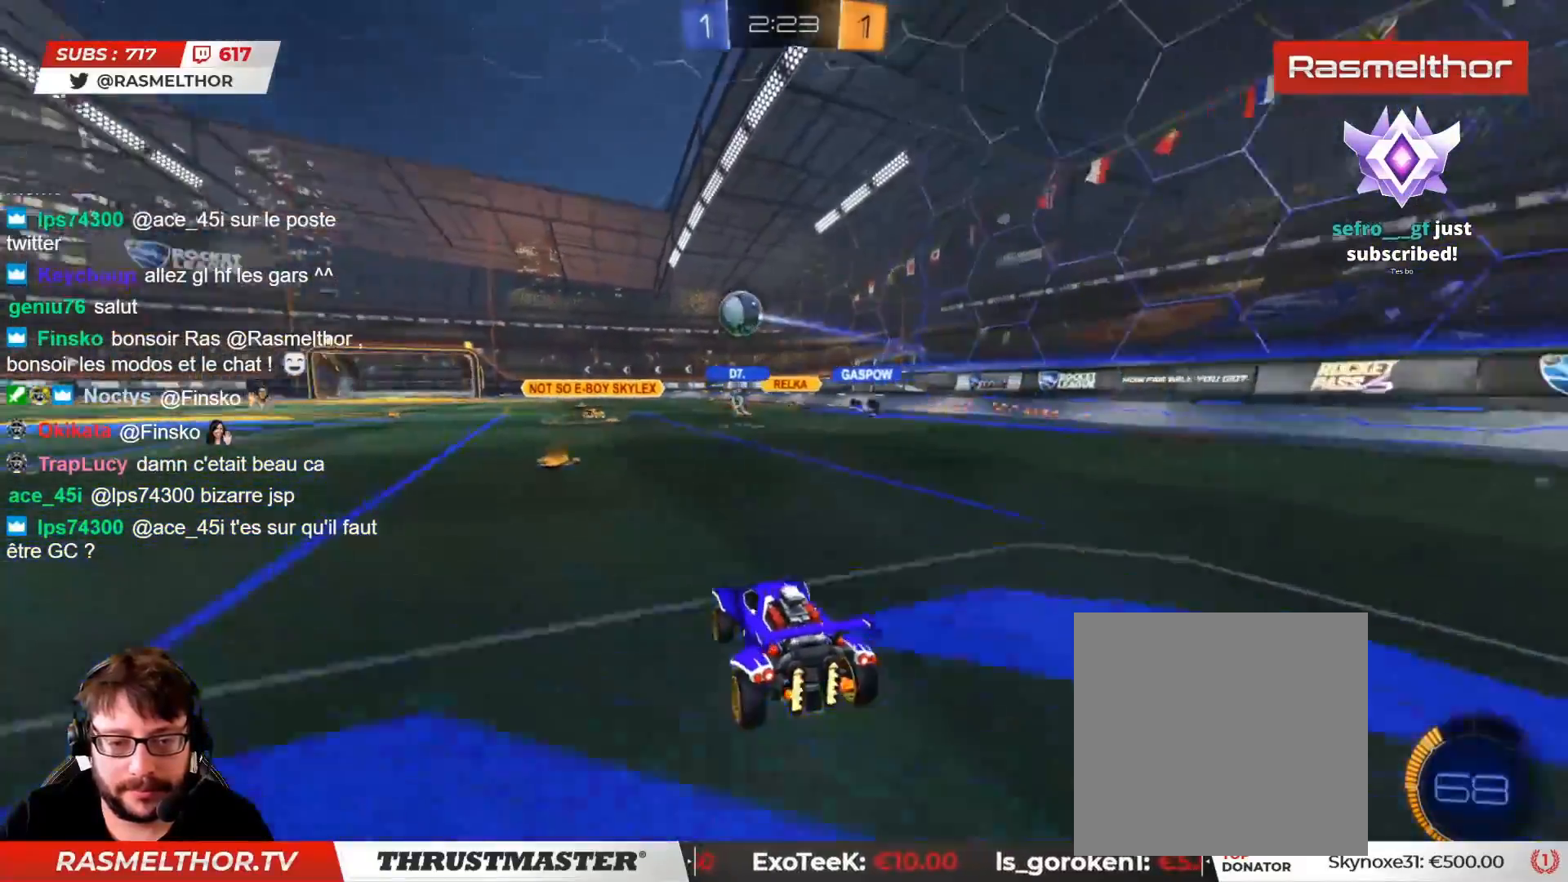
{"buttons": ["L2", "R2"], "left_stick": "up-left", "right_stick": "center", "events": [[133, "CIRCLE", "down"], [133, "CROSS", "down"], [183, "L2", "down"], [183, "left_stick", "up-left"], [200, "CROSS", "up"], [250, "CROSS", "down"], [333, "CIRCLE", "up"], [333, "CROSS", "up"]]}
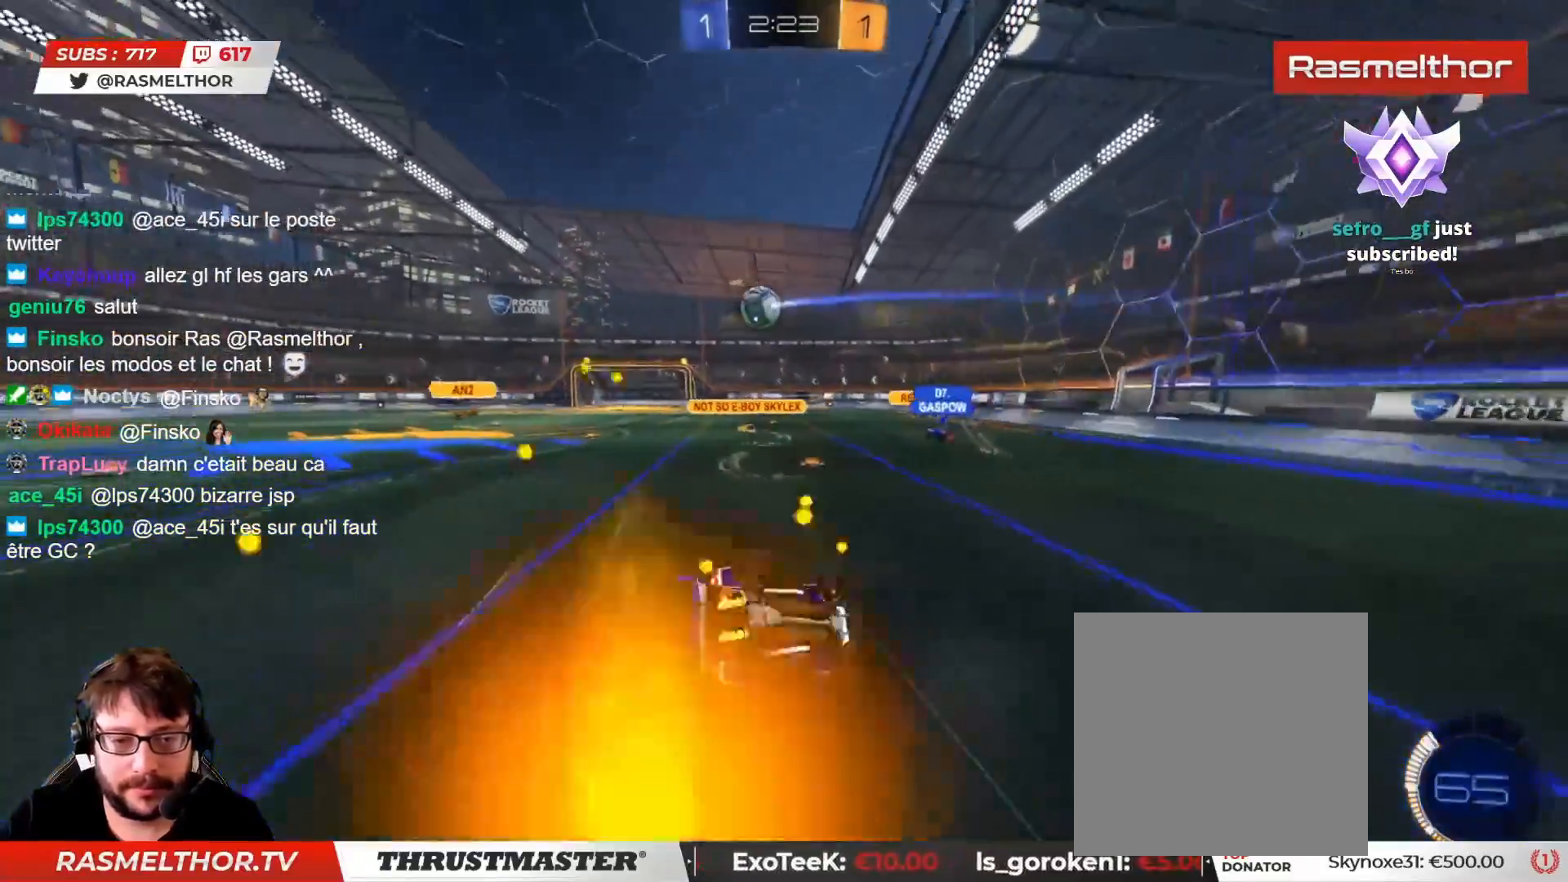
{"buttons": [], "left_stick": "up-left", "right_stick": "center", "events": [[50, "R2", "up"], [217, "L2", "up"]]}
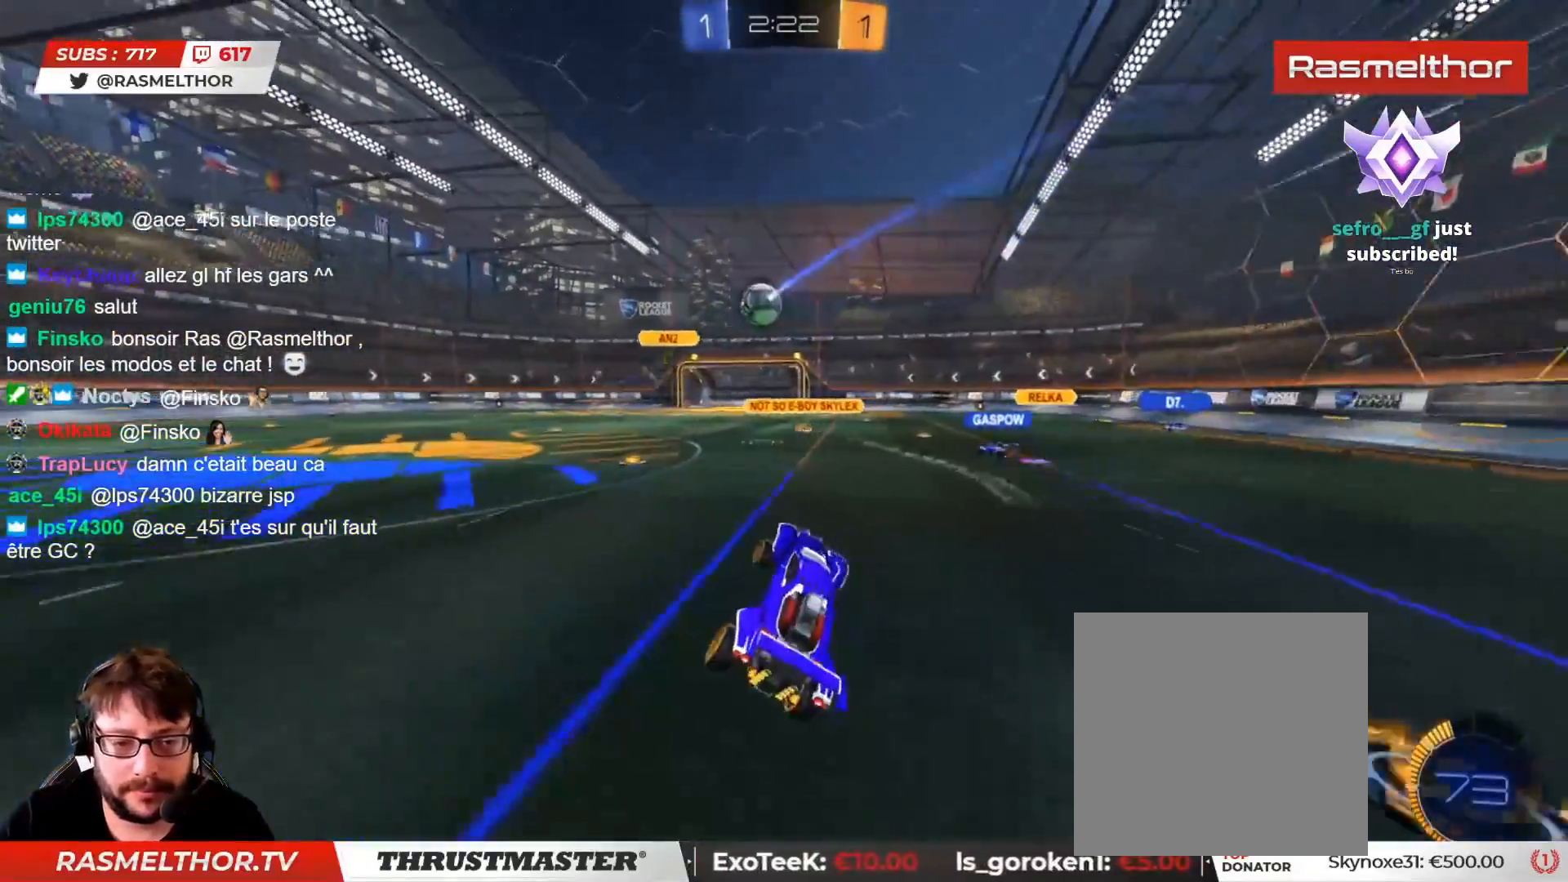
{"buttons": [], "left_stick": "down-left", "right_stick": "center", "events": [[150, "left_stick", "down-left"]]}
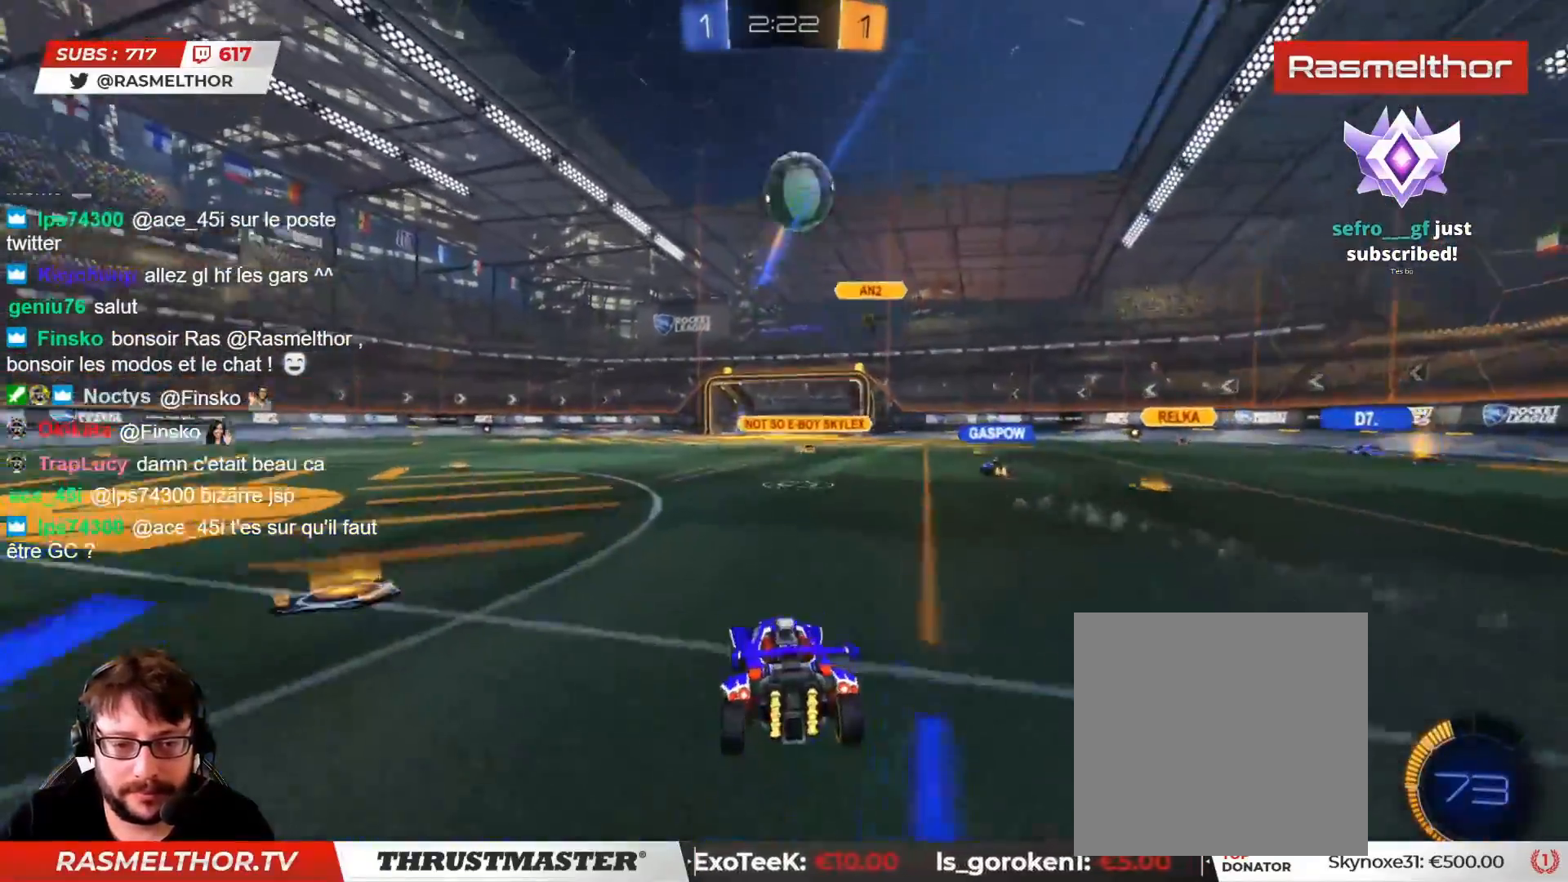
{"buttons": ["R2"], "left_stick": "left", "right_stick": "center", "events": [[83, "R2", "down"], [100, "left_stick", "left"], [167, "L2", "down"], [233, "L2", "up"], [433, "L2", "down"], [483, "L2", "up"]]}
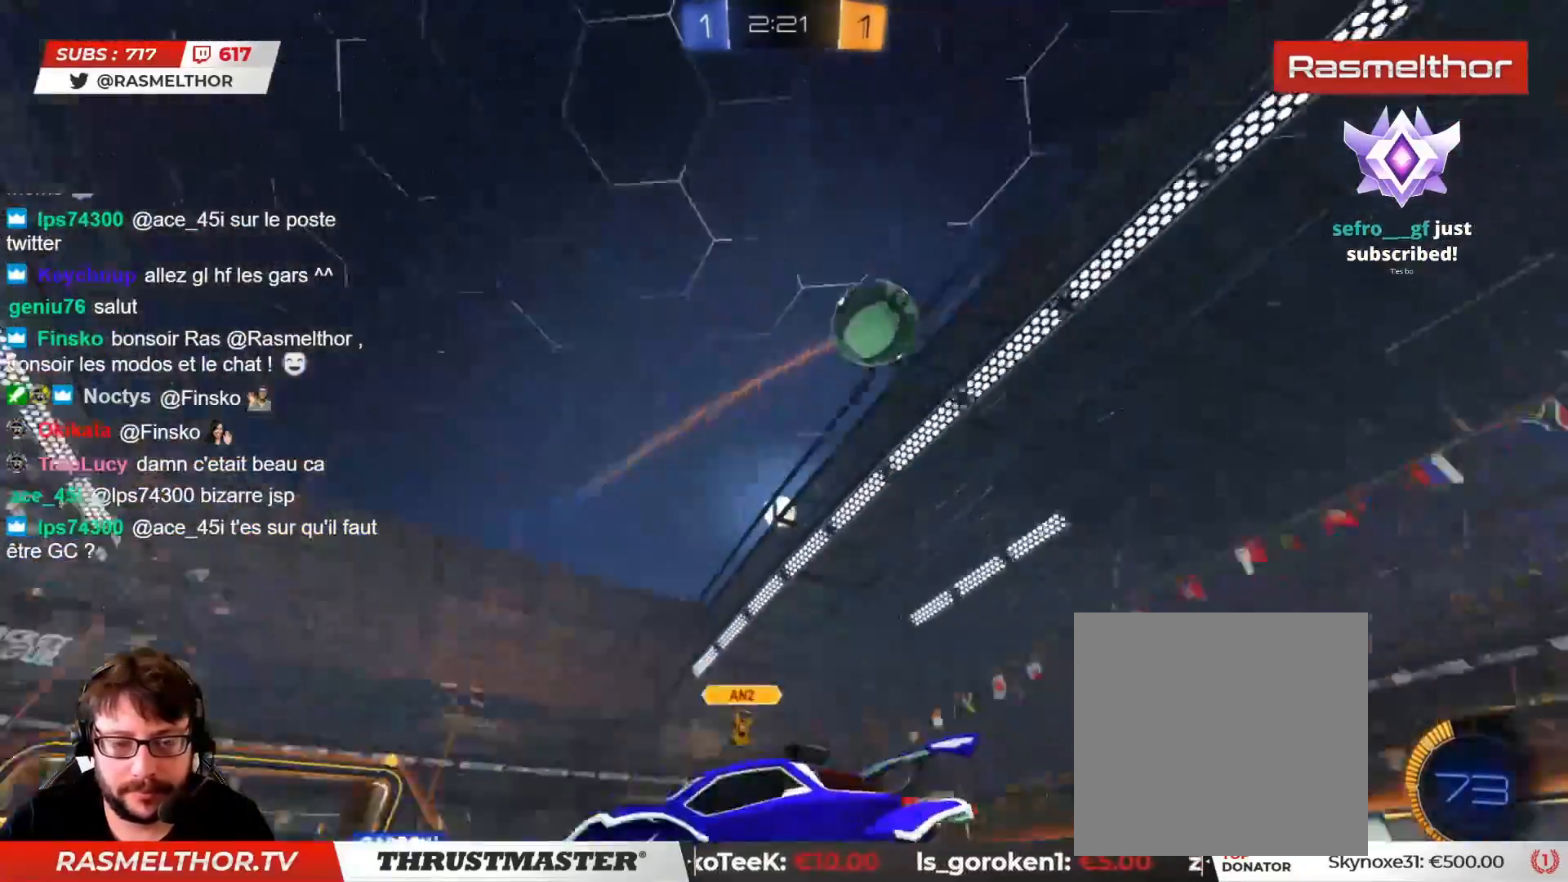
{"buttons": ["CIRCLE", "R2"], "left_stick": "left", "right_stick": "center", "events": [[33, "CIRCLE", "down"]]}
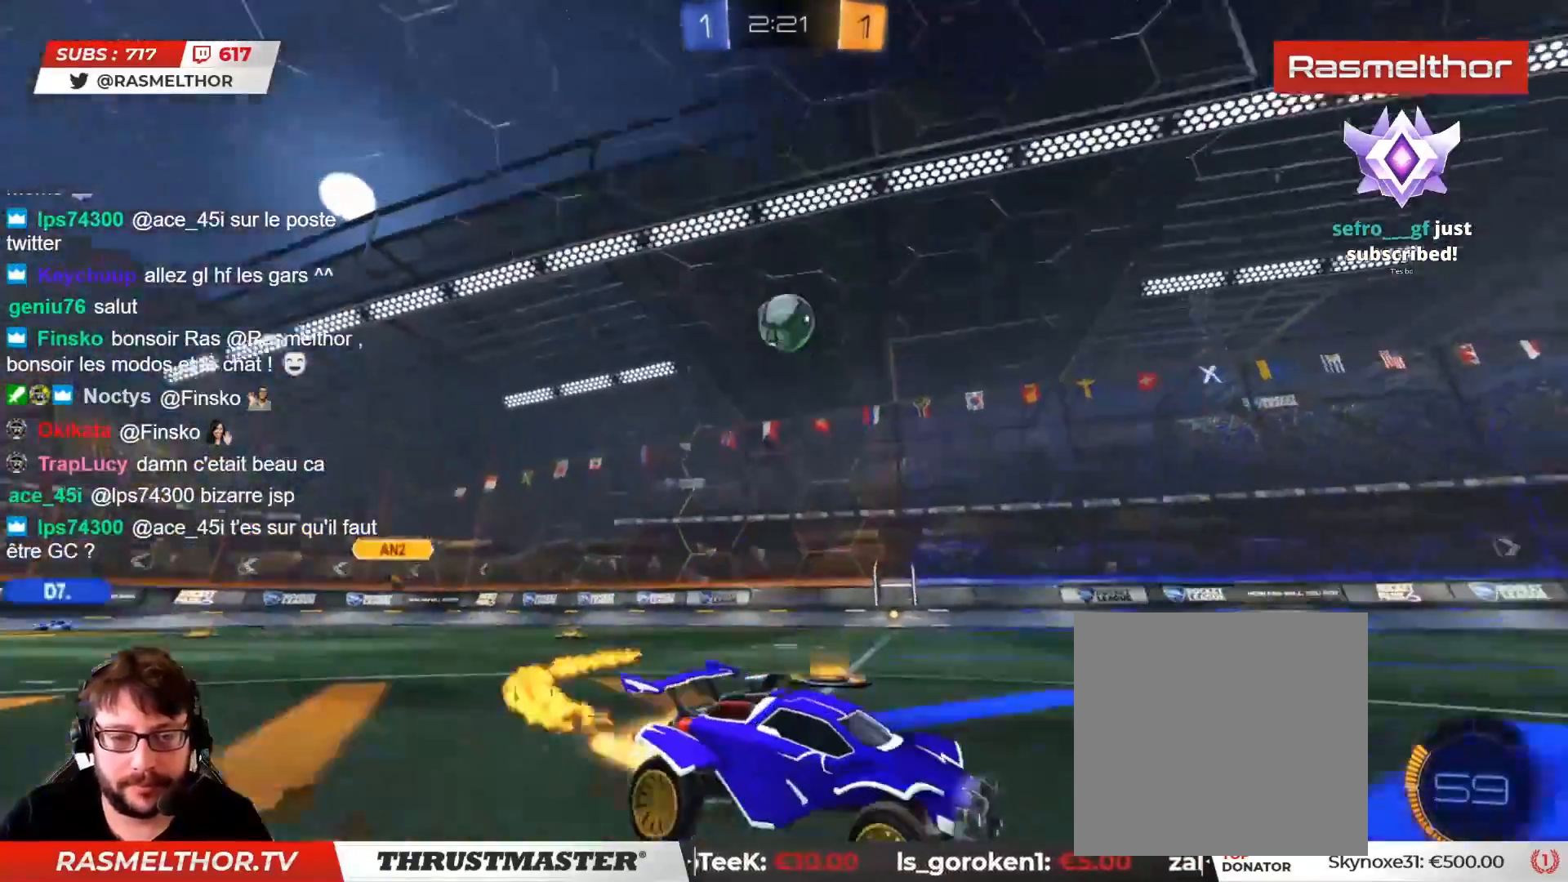
{"buttons": ["CIRCLE", "R2"], "left_stick": "left", "right_stick": "center", "events": []}
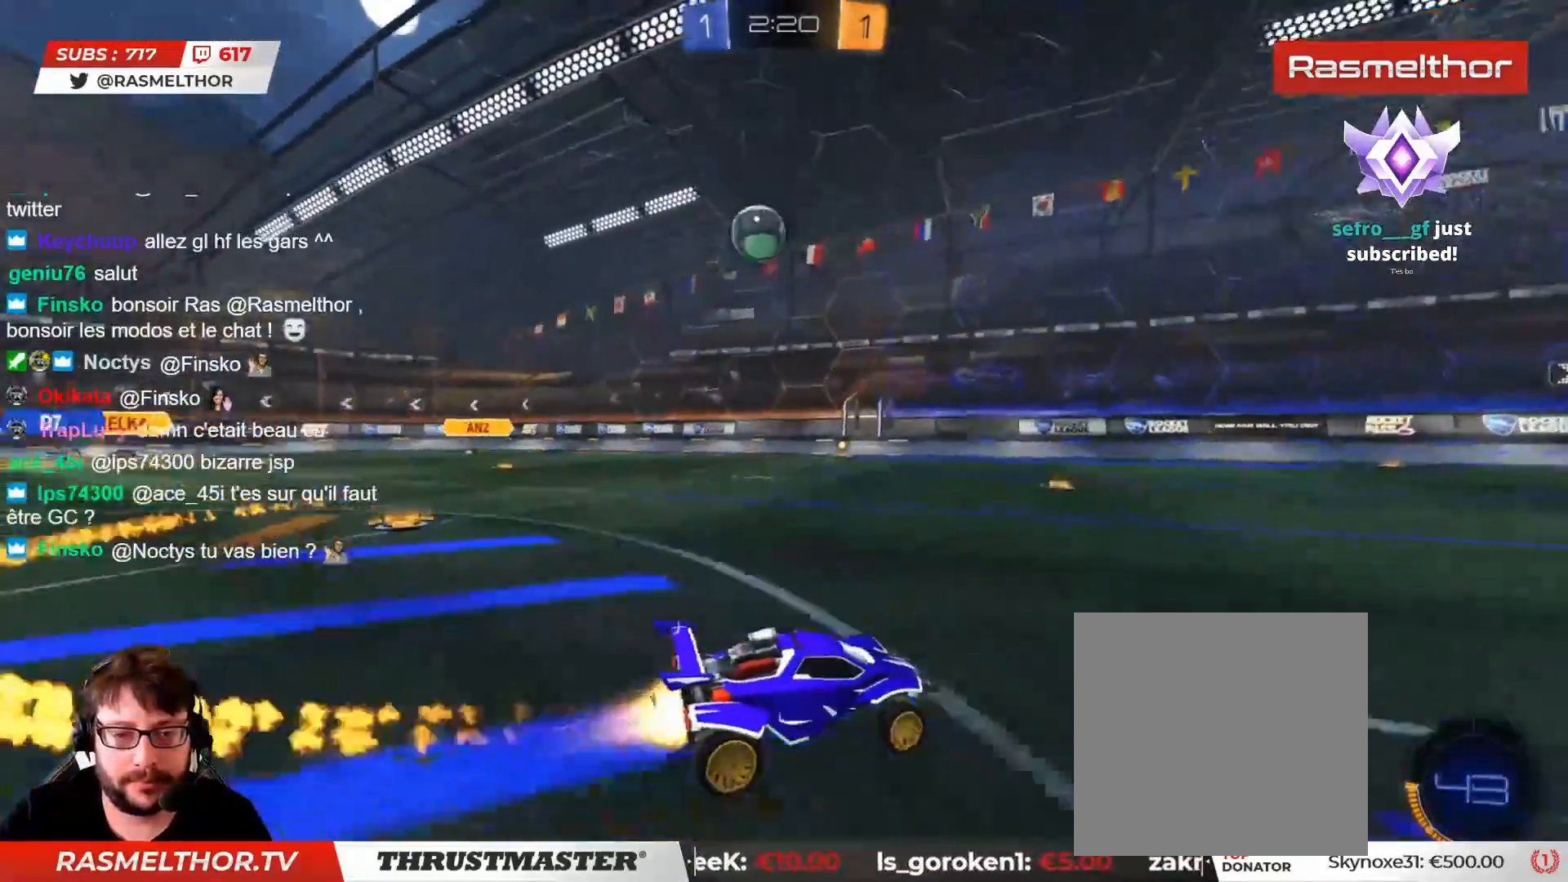
{"buttons": ["R2"], "left_stick": "center", "right_stick": "center", "events": [[317, "left_stick", "center"], [400, "CIRCLE", "up"]]}
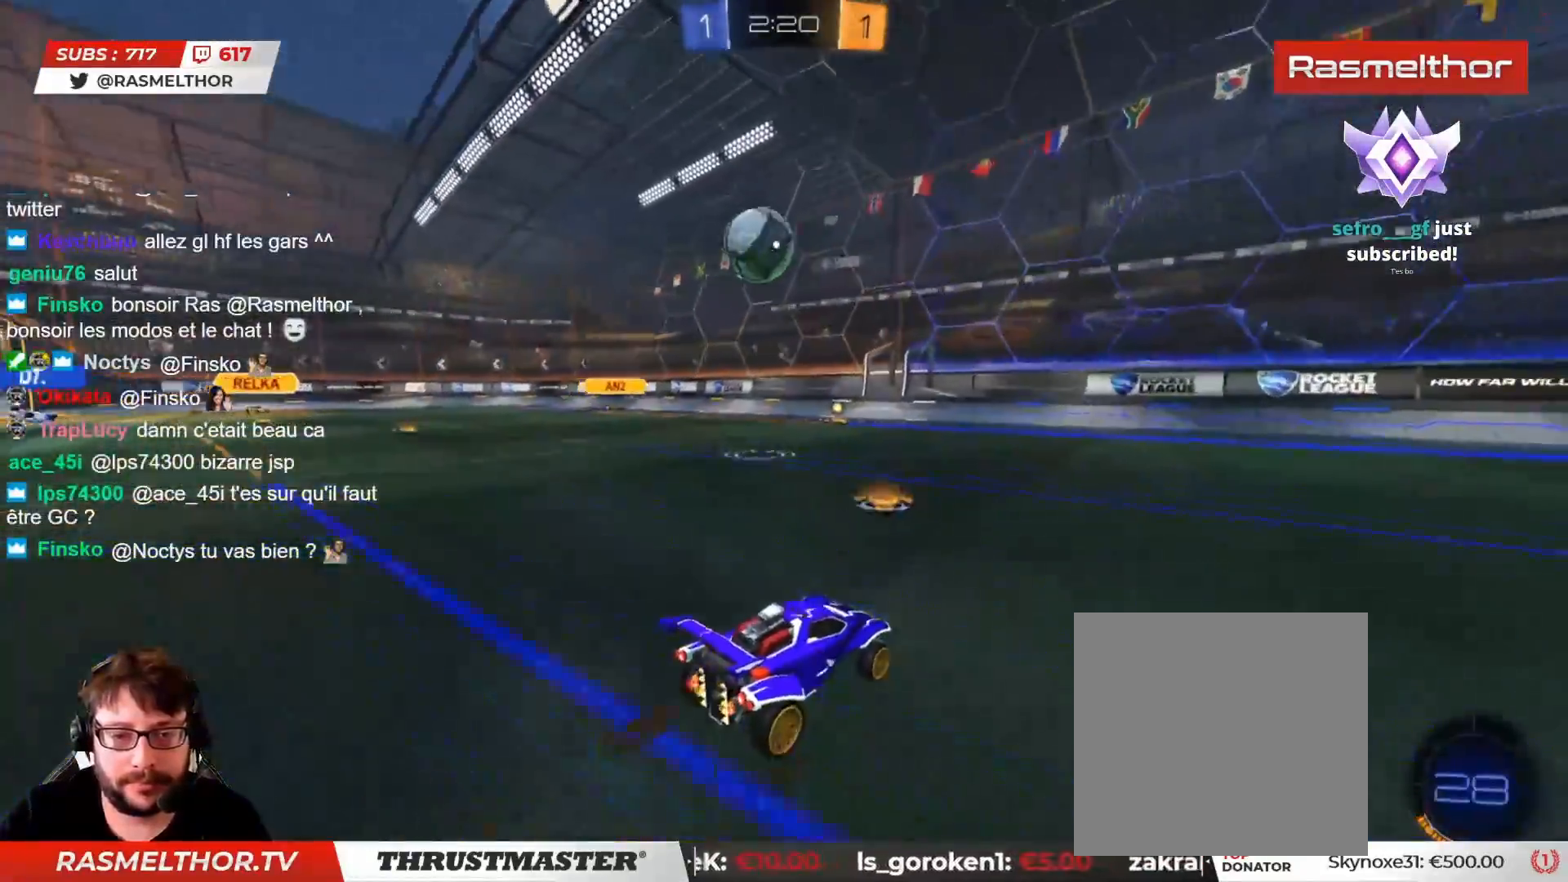
{"buttons": ["CIRCLE", "R2"], "left_stick": "left", "right_stick": "center", "events": [[33, "left_stick", "left"], [50, "CIRCLE", "down"]]}
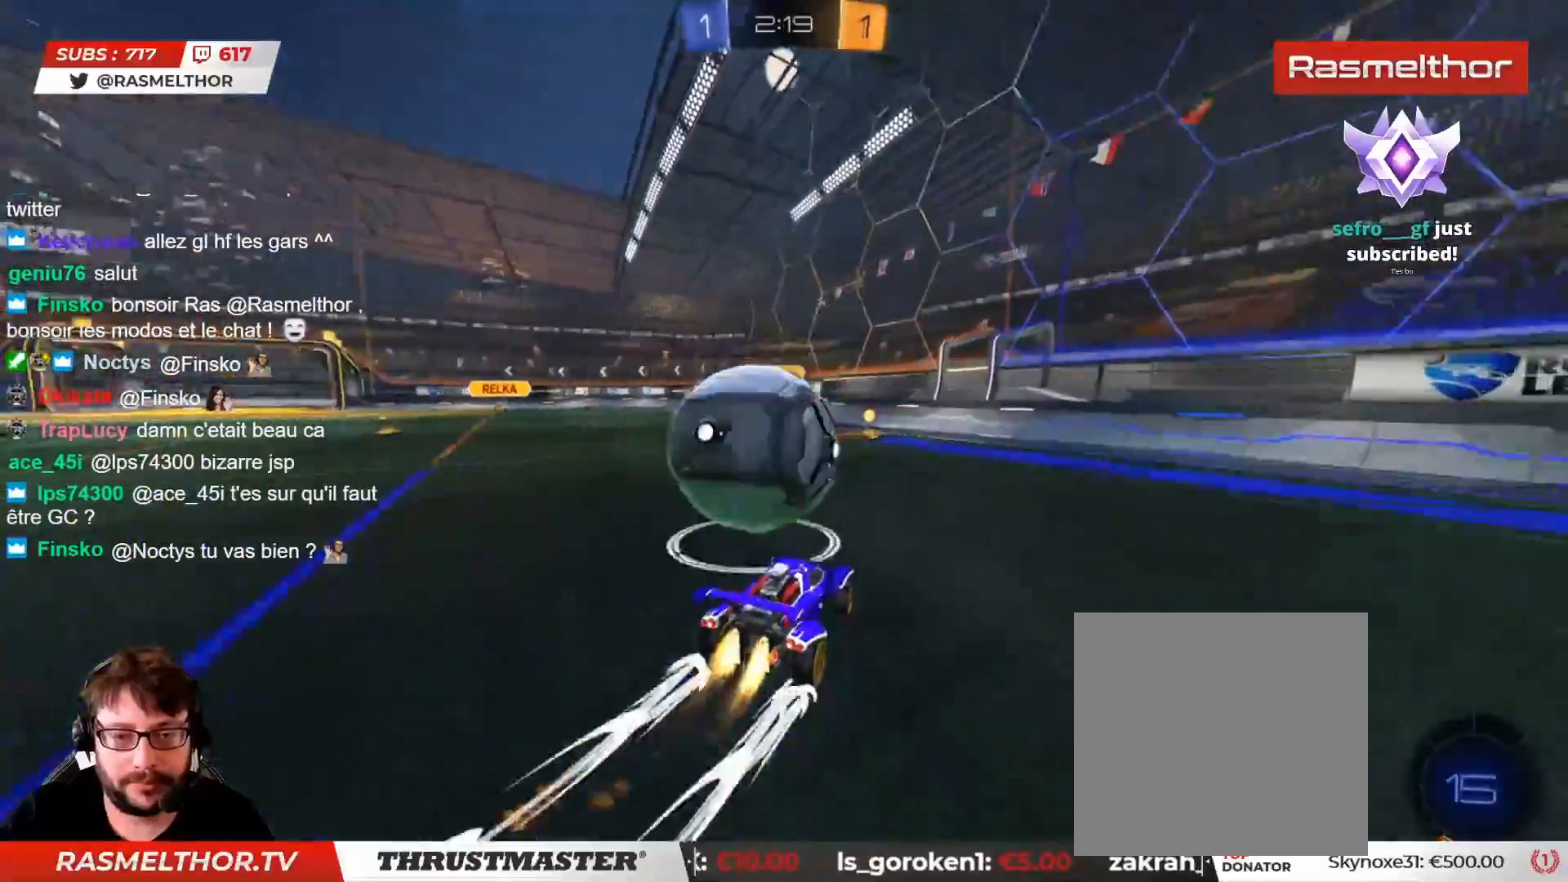
{"buttons": ["CIRCLE", "R2"], "left_stick": "center", "right_stick": "center", "events": [[33, "L3", "down"], [50, "CIRCLE", "up"], [117, "L3", "up"], [150, "left_stick", "right"], [333, "left_stick", "up-left"], [500, "CIRCLE", "down"], [500, "left_stick", "center"]]}
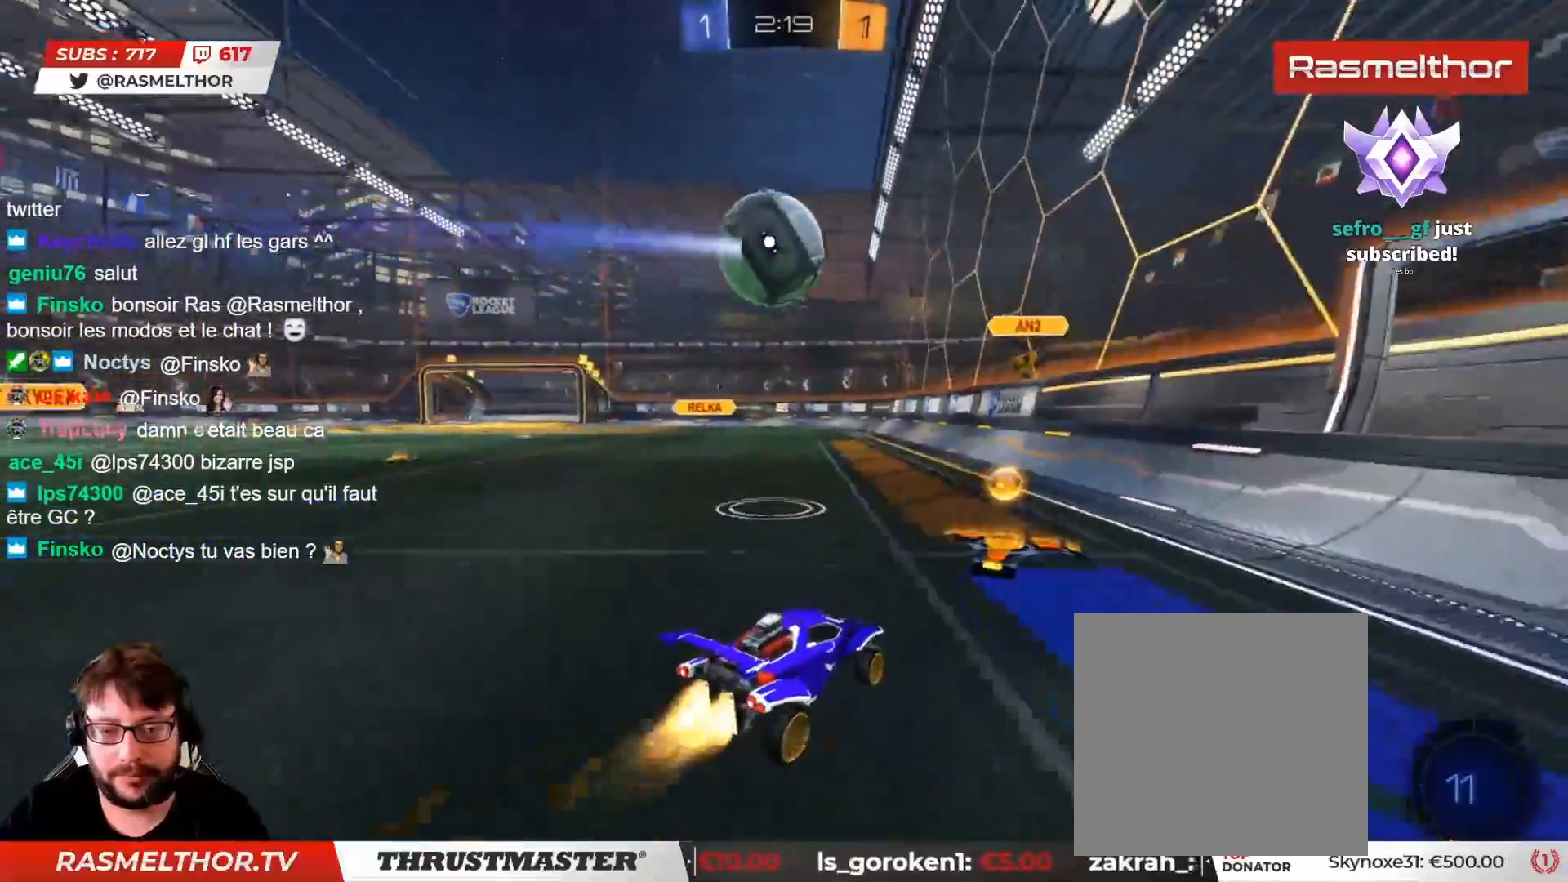
{"buttons": ["CIRCLE", "R2"], "left_stick": "left", "right_stick": "center", "events": [[17, "left_stick", "right"], [83, "left_stick", "left"]]}
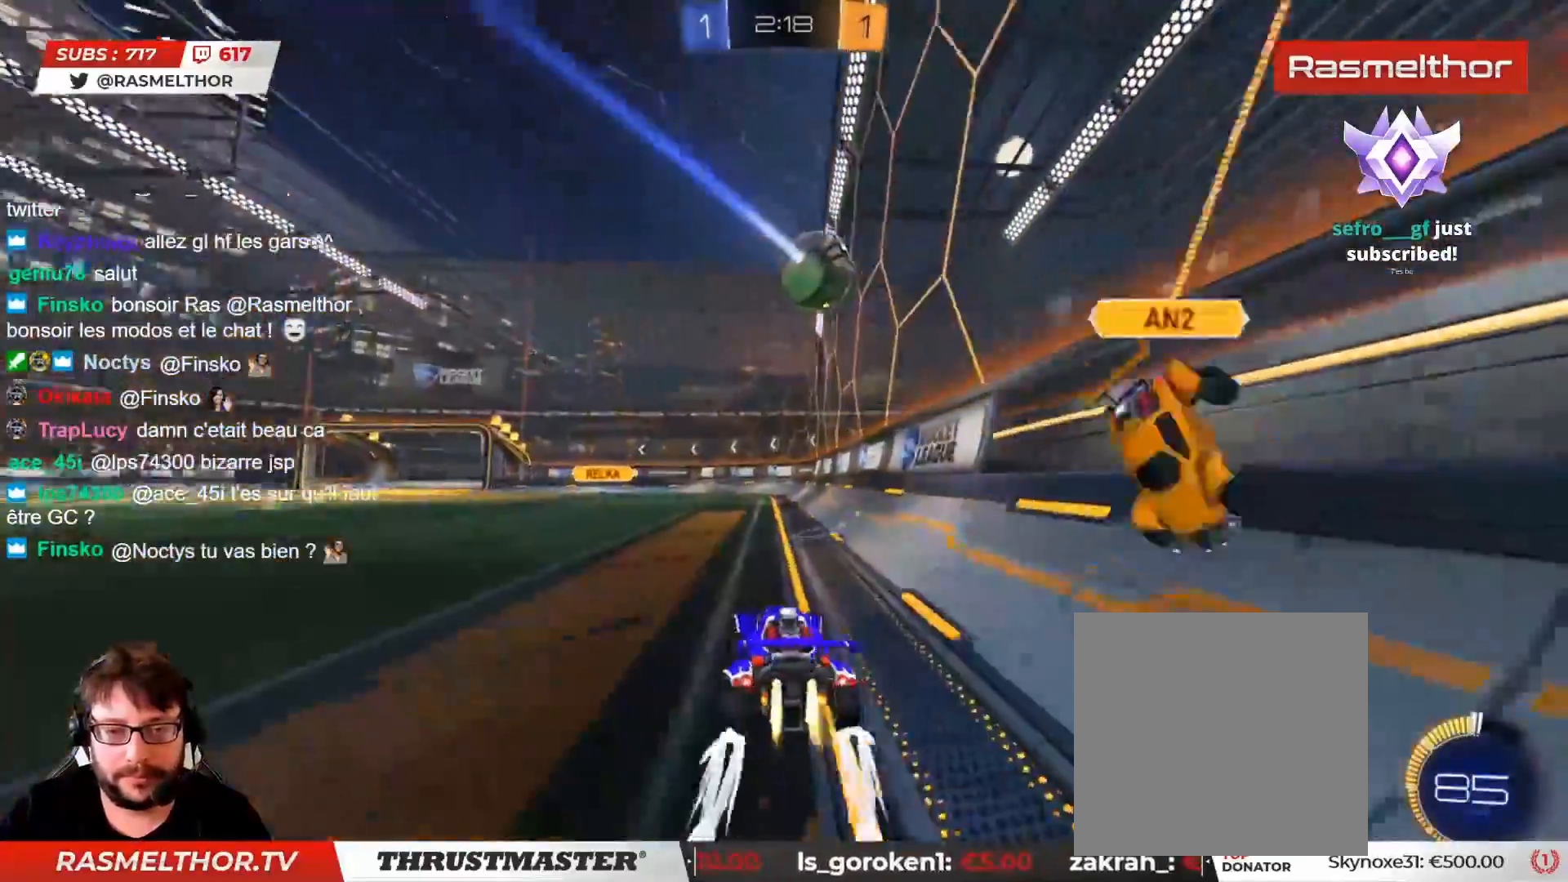
{"buttons": ["CROSS", "CIRCLE", "R2"], "left_stick": "down", "right_stick": "center", "events": [[67, "left_stick", "center"], [133, "CIRCLE", "up"], [167, "R2", "up"], [417, "CIRCLE", "down"], [417, "R2", "down"], [417, "left_stick", "right"], [433, "CROSS", "down"], [500, "left_stick", "down"]]}
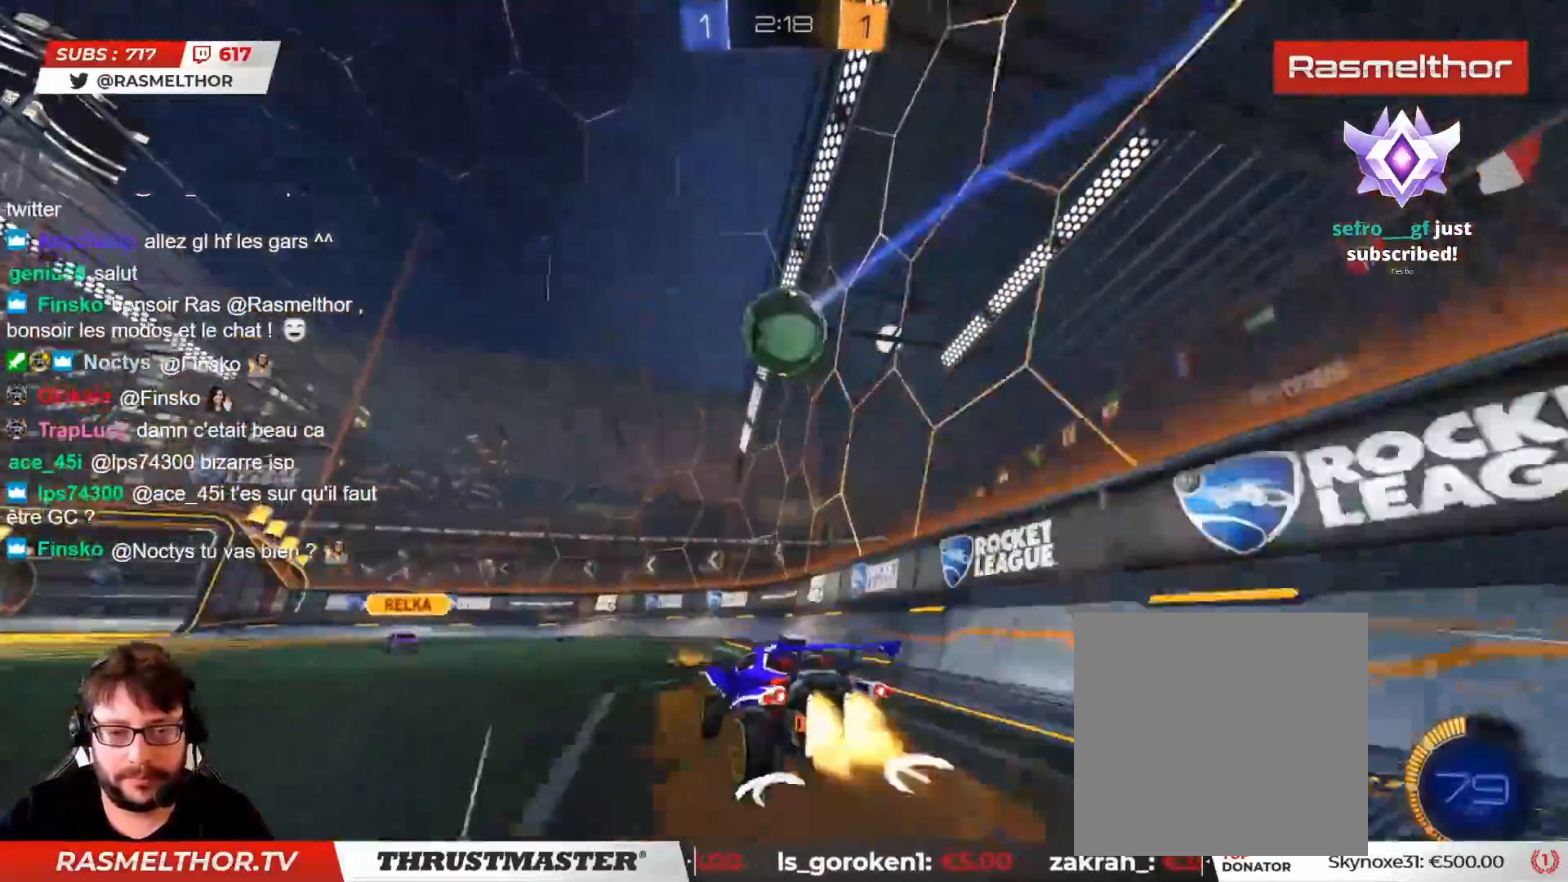
{"buttons": ["CIRCLE", "R2"], "left_stick": "center", "right_stick": "center", "events": [[50, "left_stick", "down-left"], [133, "CROSS", "up"], [233, "left_stick", "center"]]}
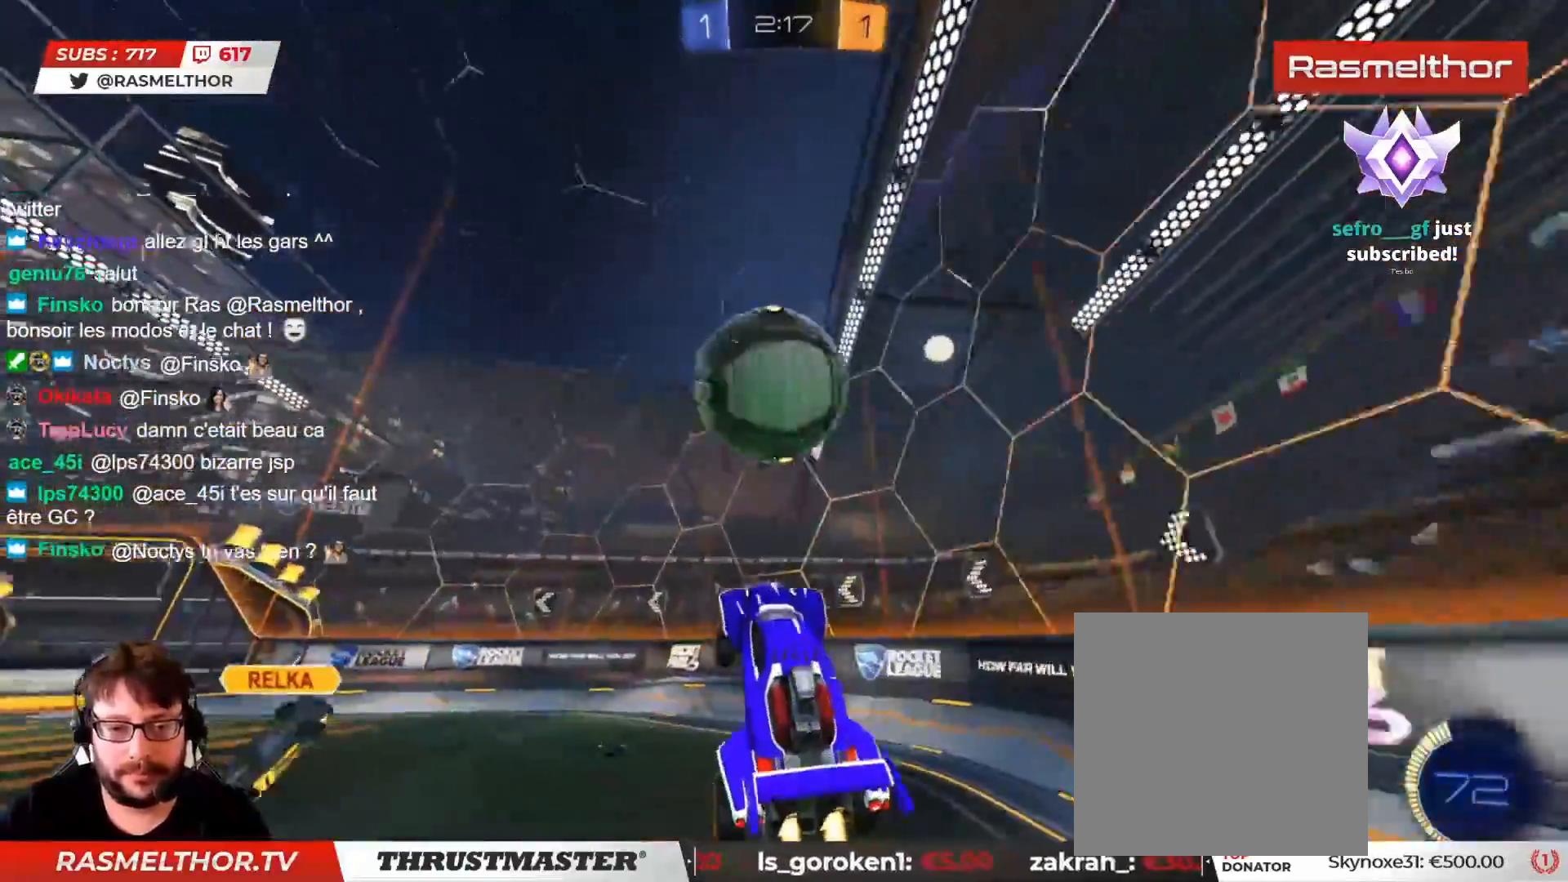
{"buttons": ["CIRCLE", "R2"], "left_stick": "right", "right_stick": "center", "events": [[67, "left_stick", "up"], [117, "left_stick", "up-left"], [267, "left_stick", "left"], [383, "left_stick", "down-right"], [467, "left_stick", "right"]]}
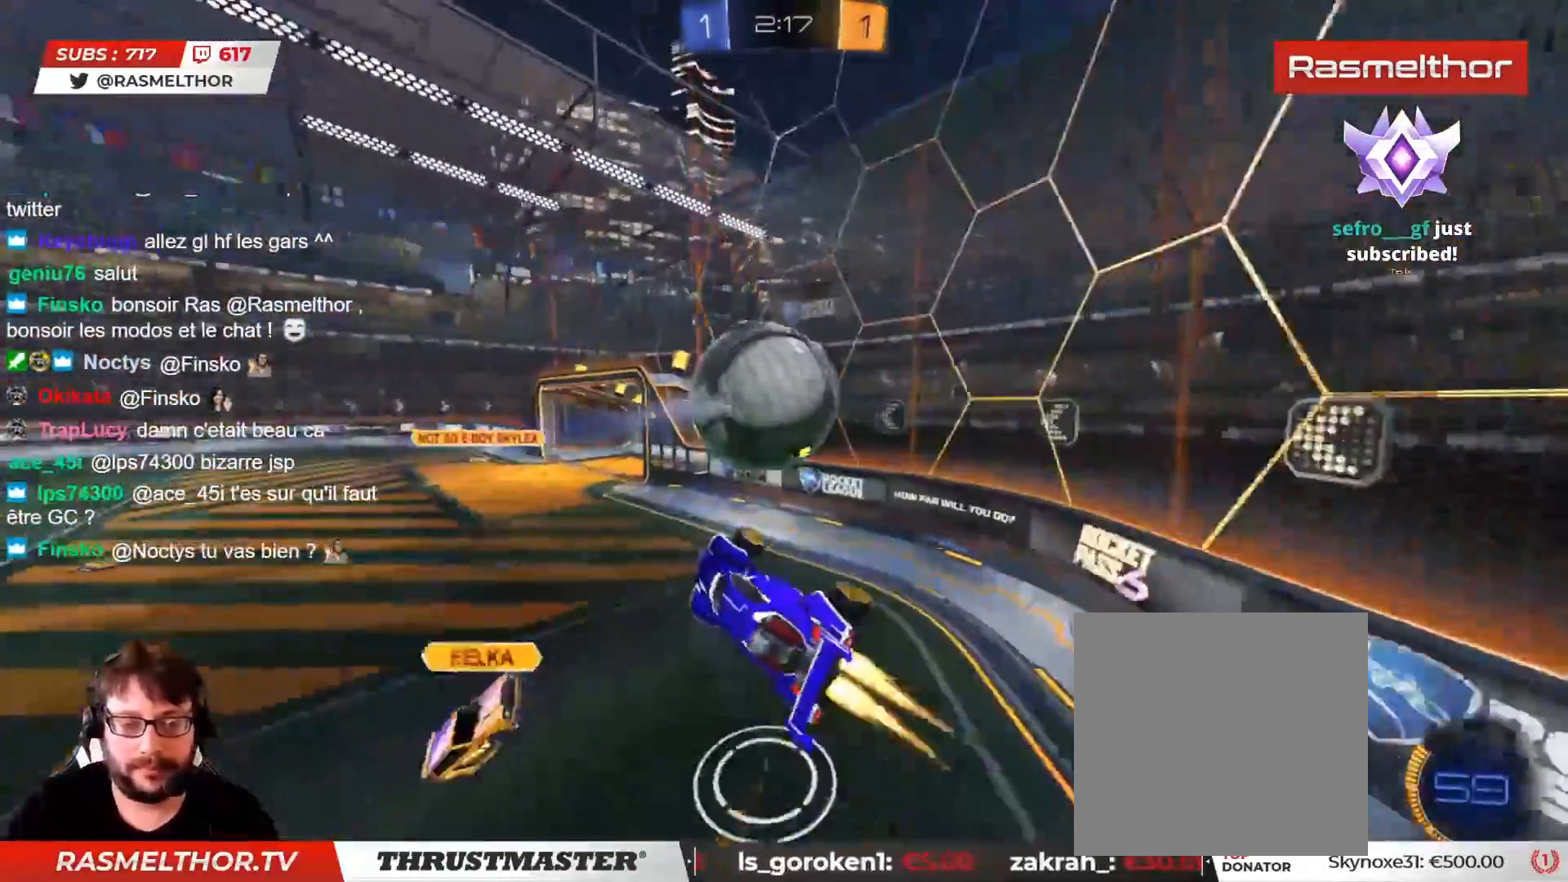
{"buttons": ["R2"], "left_stick": "up-right", "right_stick": "center", "events": [[250, "left_stick", "up-right"], [267, "CIRCLE", "up"]]}
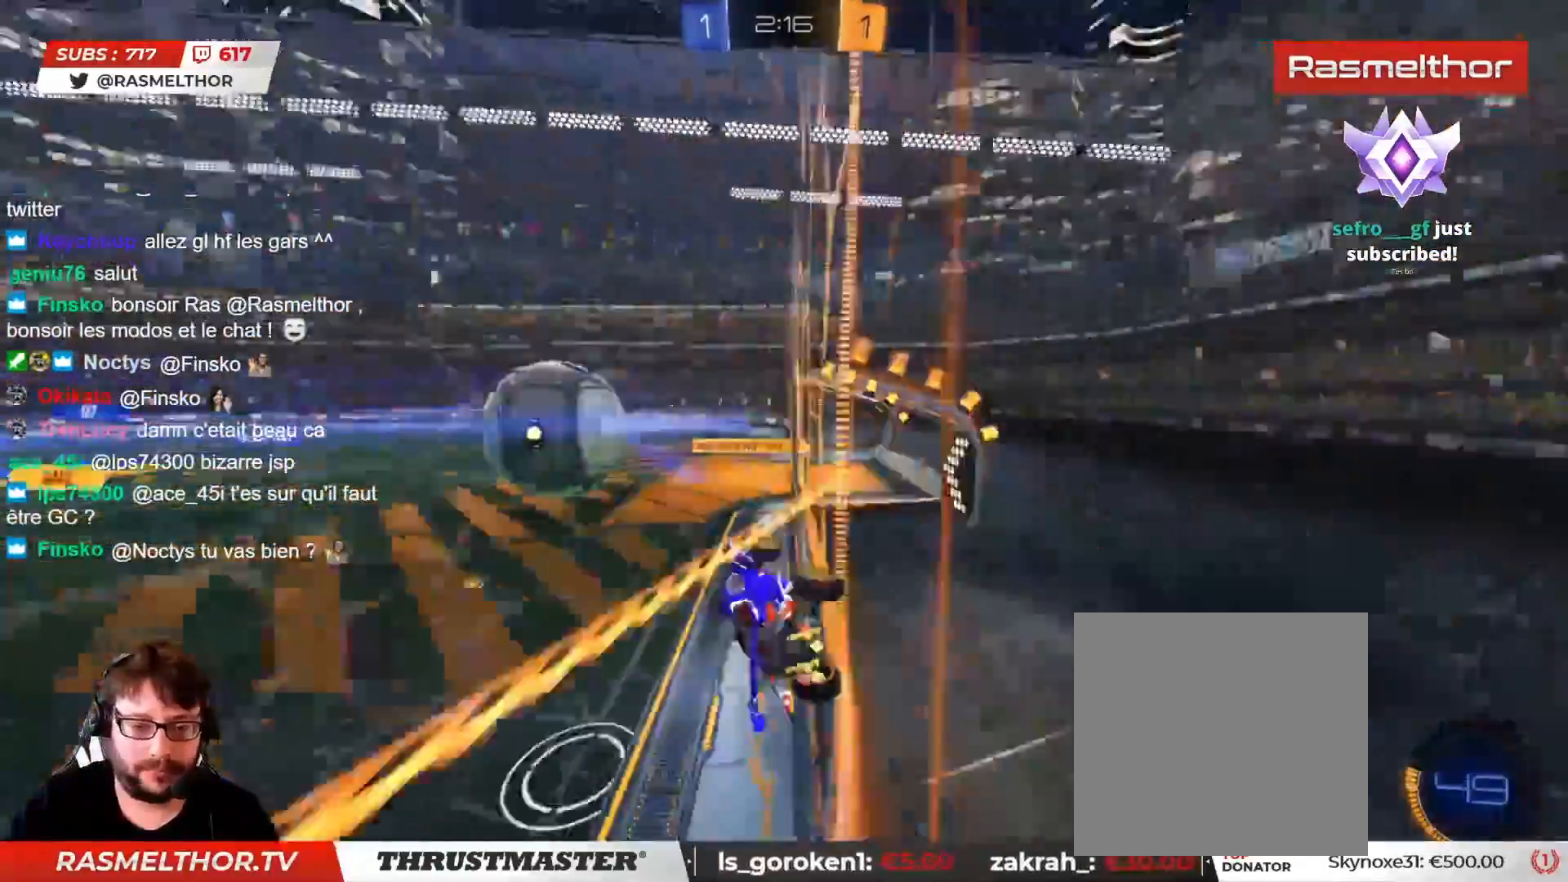
{"buttons": ["CIRCLE", "R2"], "left_stick": "up-left", "right_stick": "center", "events": [[183, "left_stick", "up-left"], [317, "CIRCLE", "down"]]}
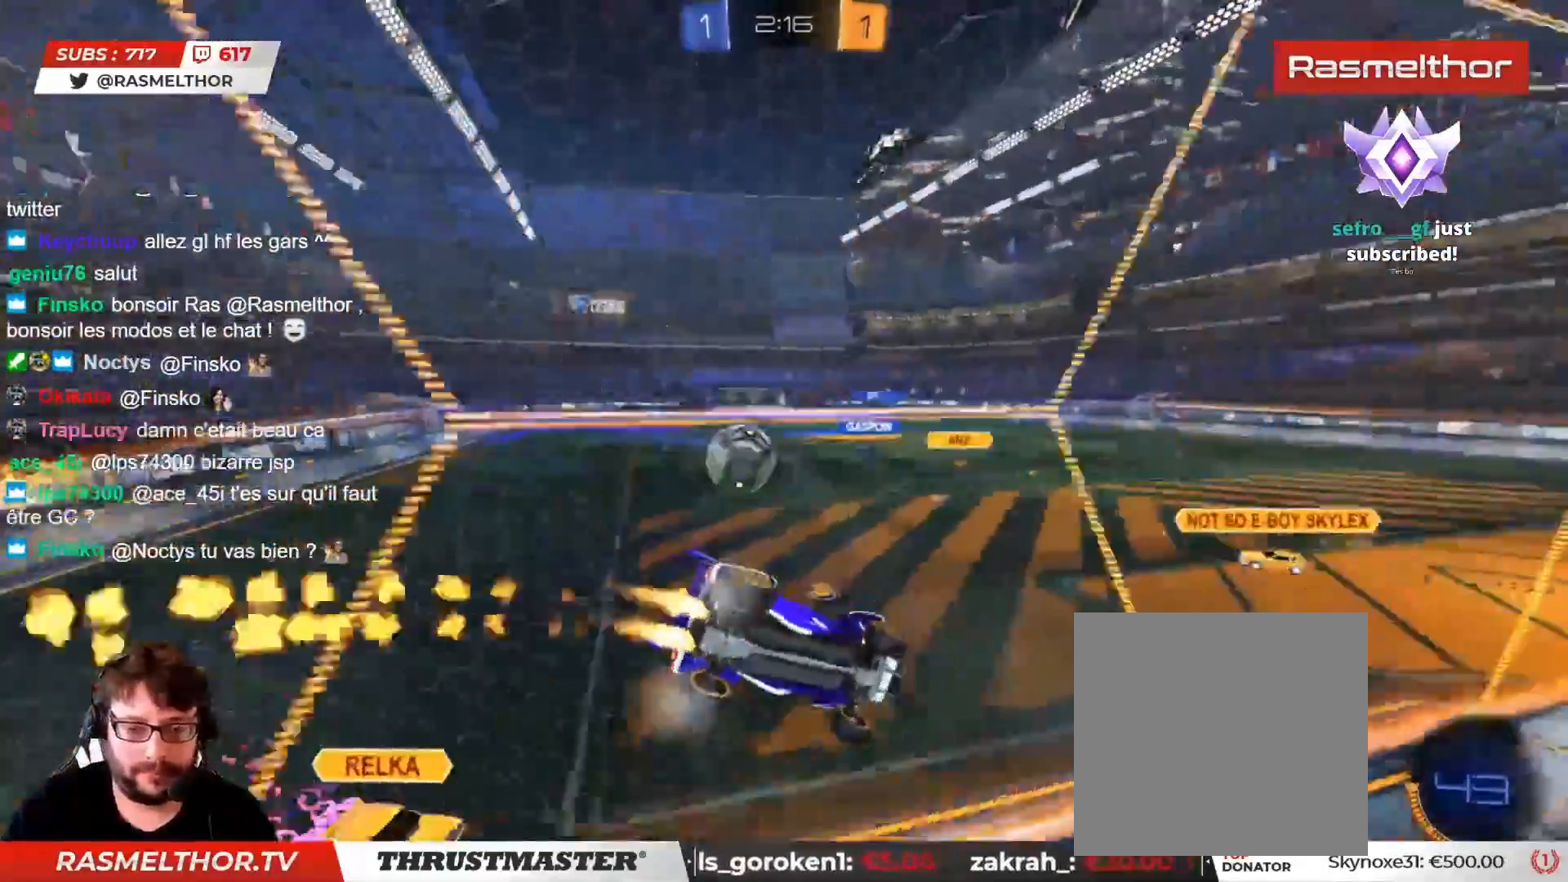
{"buttons": ["R2"], "left_stick": "up", "right_stick": "center", "events": [[100, "left_stick", "up"], [433, "CIRCLE", "up"]]}
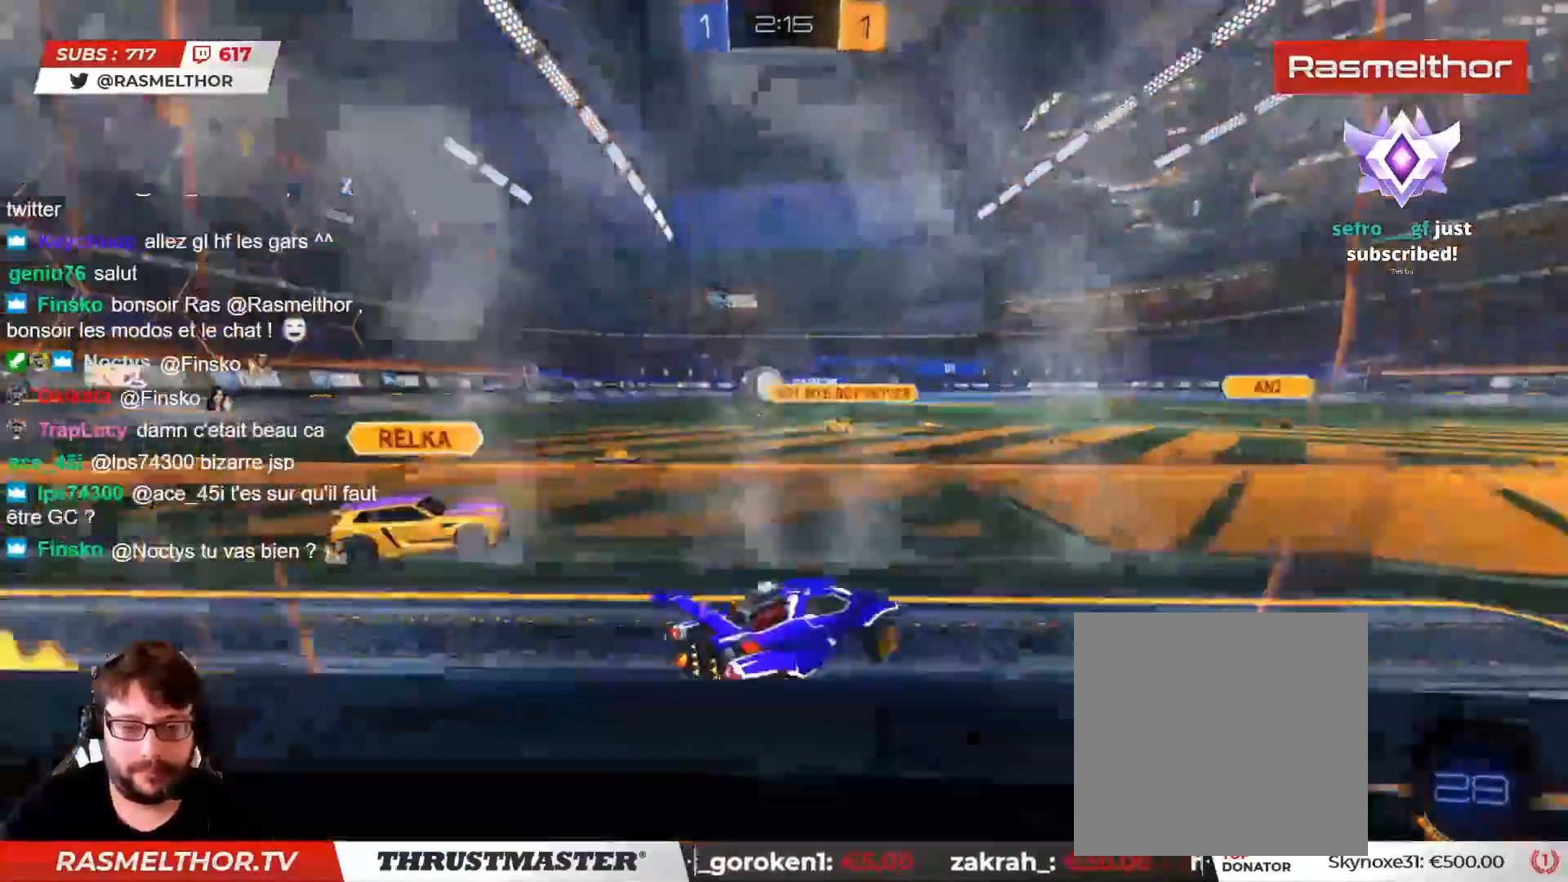
{"buttons": ["L2"], "left_stick": "up", "right_stick": "center", "events": [[33, "CIRCLE", "down"], [33, "left_stick", "center"], [50, "CROSS", "down"], [83, "left_stick", "up"], [100, "L2", "down"], [133, "CROSS", "up"], [200, "CROSS", "down"], [300, "CROSS", "up"], [300, "TRIANGLE", "down"], [317, "CIRCLE", "up"], [367, "TRIANGLE", "up"], [500, "R2", "up"]]}
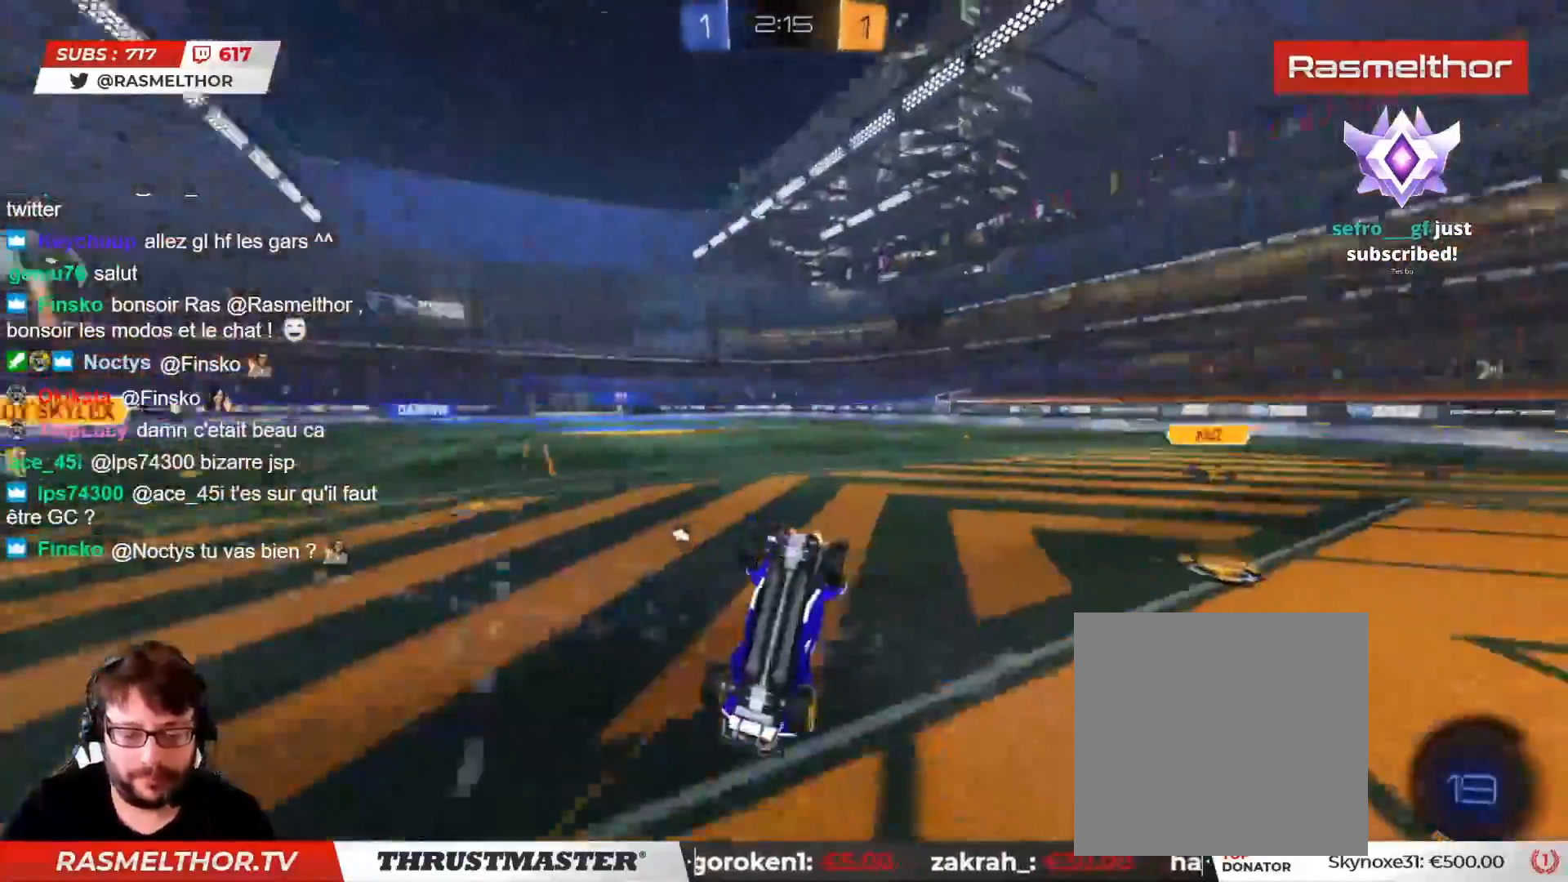
{"buttons": [], "left_stick": "center", "right_stick": "center", "events": [[17, "R2", "down"], [50, "R2", "up"], [133, "R2", "down"], [200, "L2", "up"], [317, "left_stick", "center"], [400, "R2", "up"]]}
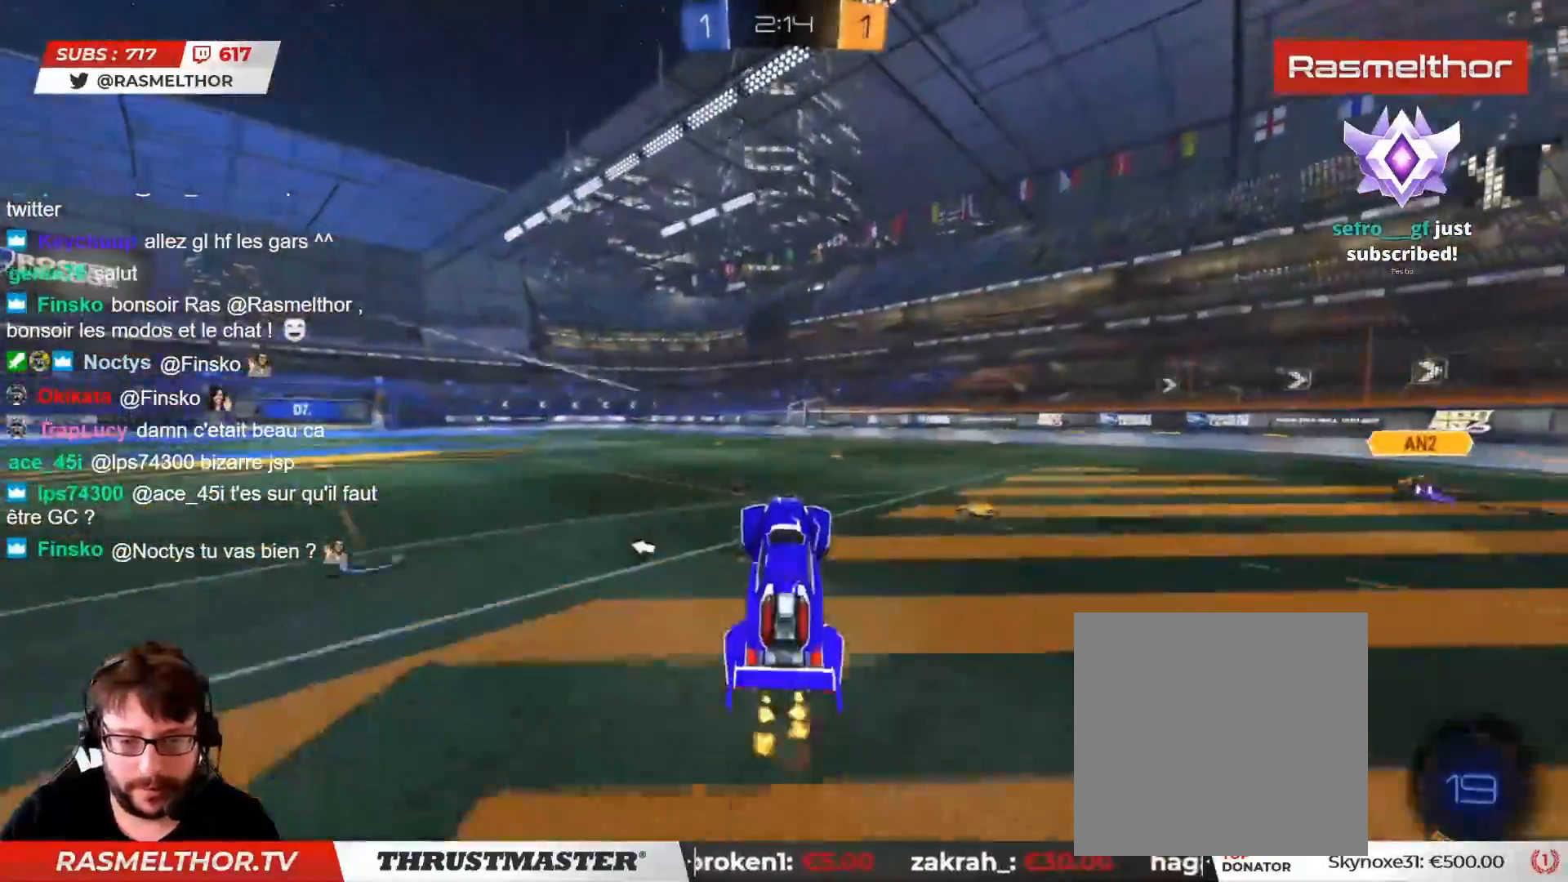
{"buttons": ["CROSS", "R2"], "left_stick": "right", "right_stick": "center", "events": [[83, "R2", "down"], [433, "left_stick", "right"], [483, "CROSS", "down"]]}
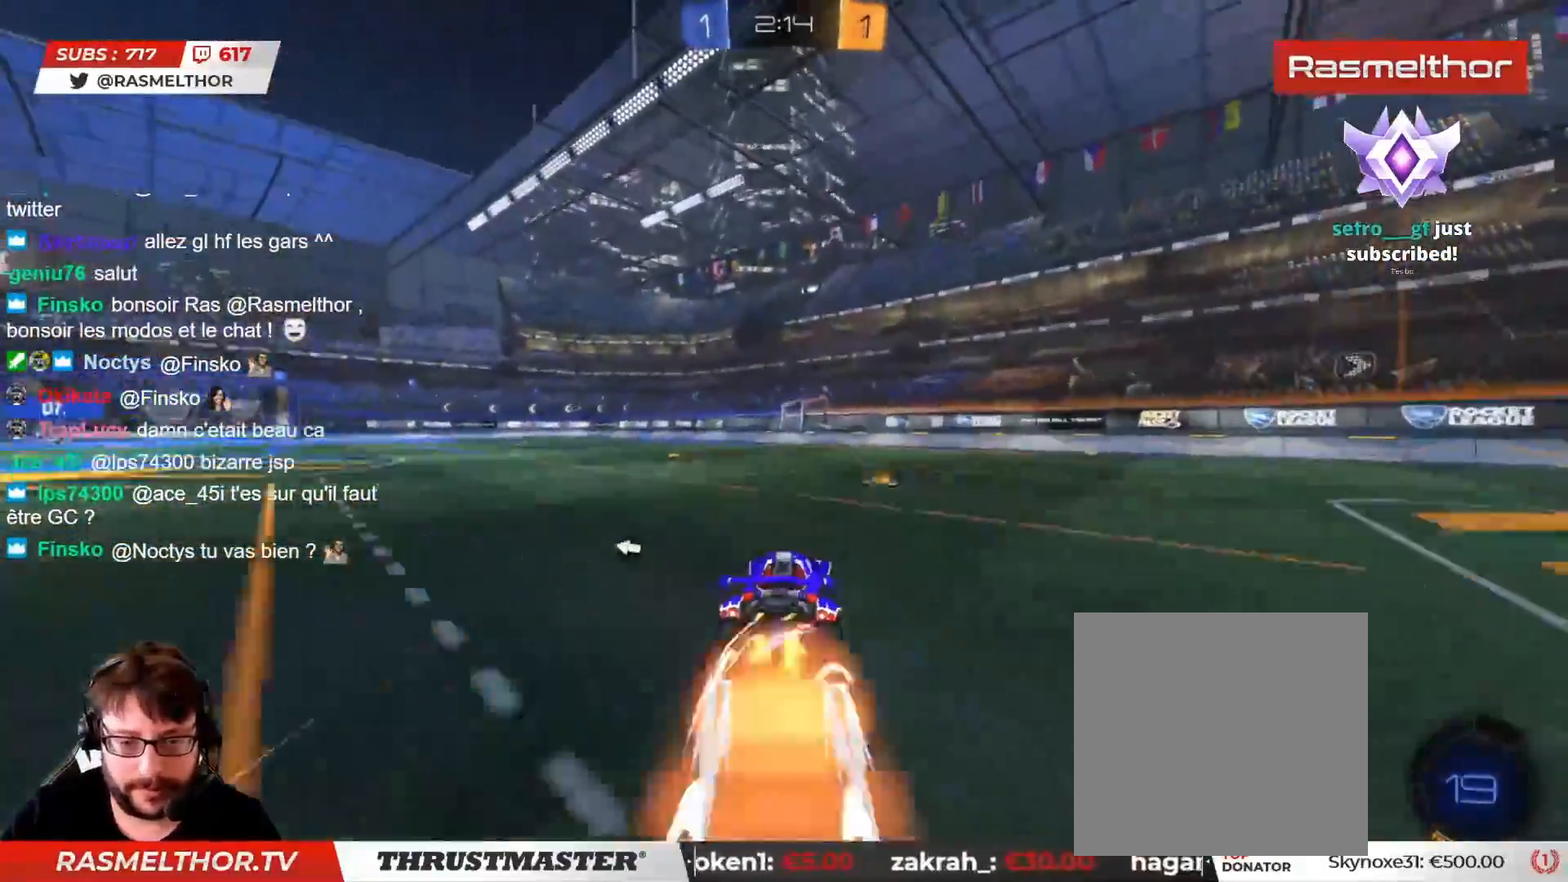
{"buttons": ["R2"], "left_stick": "up-left", "right_stick": "center", "events": [[17, "L2", "down"], [33, "left_stick", "up-left"], [50, "CROSS", "up"], [100, "CROSS", "down"], [150, "CROSS", "up"], [217, "TRIANGLE", "down"], [300, "TRIANGLE", "up"], [450, "L2", "up"]]}
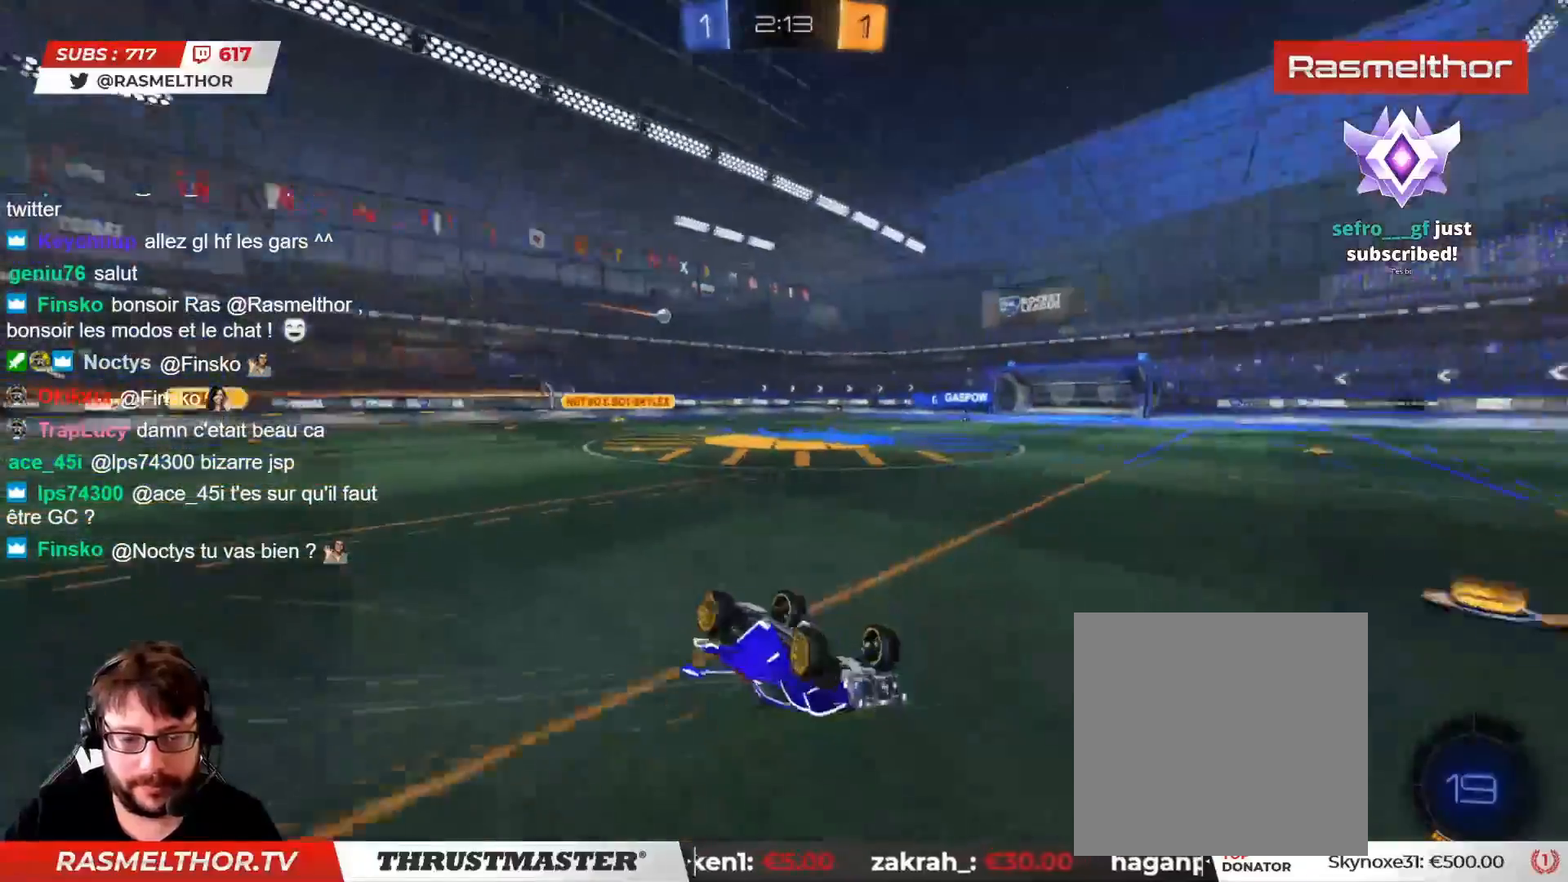
{"buttons": ["R2"], "left_stick": "center", "right_stick": "center", "events": [[317, "left_stick", "center"]]}
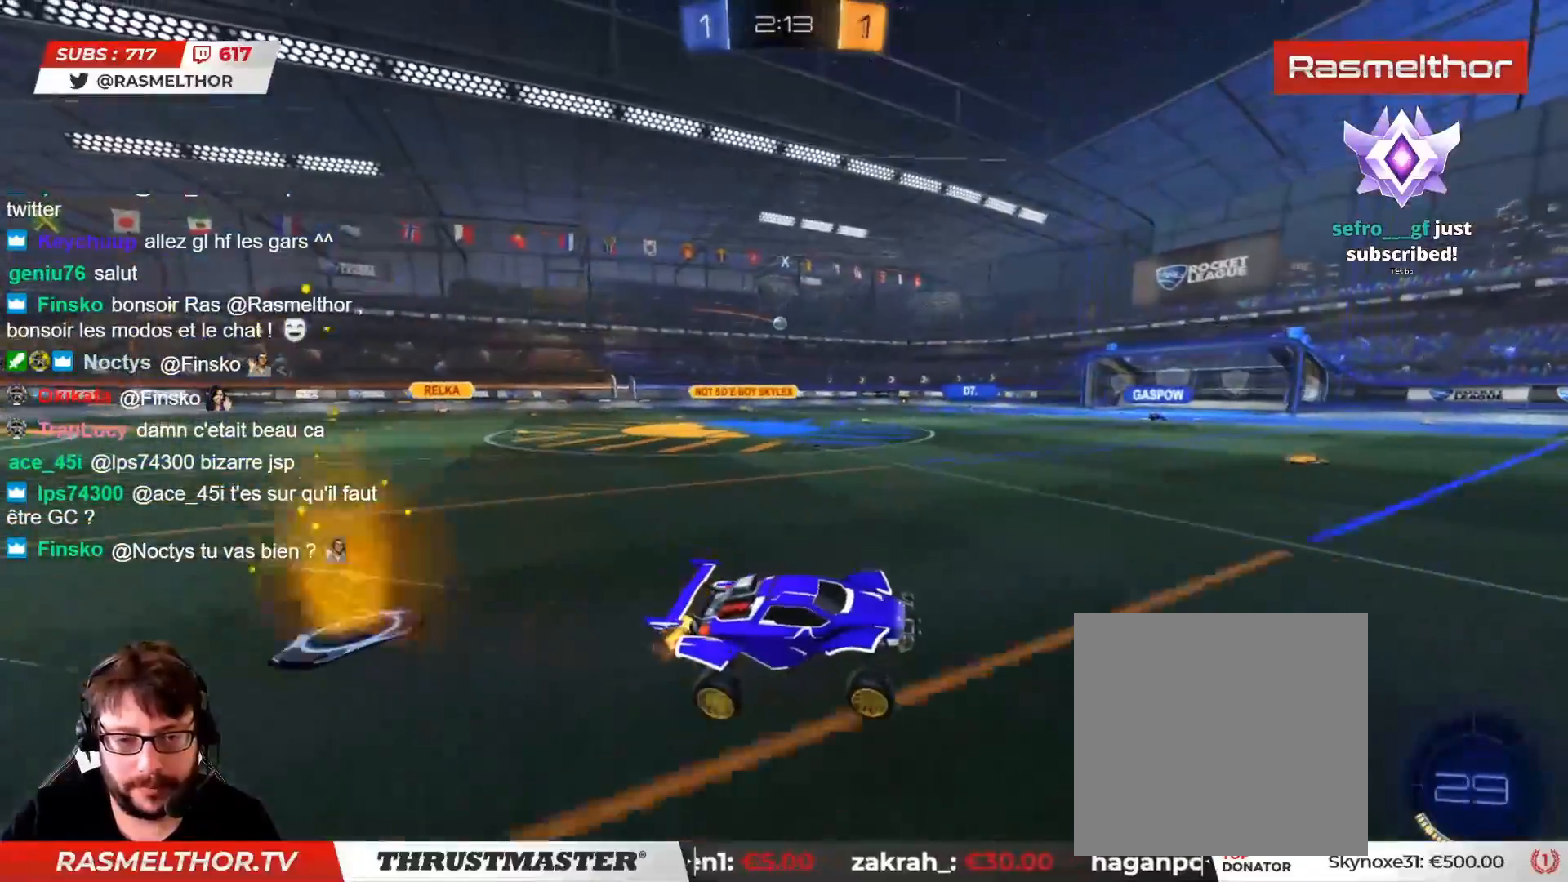
{"buttons": ["R2"], "left_stick": "center", "right_stick": "center", "events": [[117, "TRIANGLE", "down"], [150, "left_stick", "left"], [200, "TRIANGLE", "up"], [317, "left_stick", "center"]]}
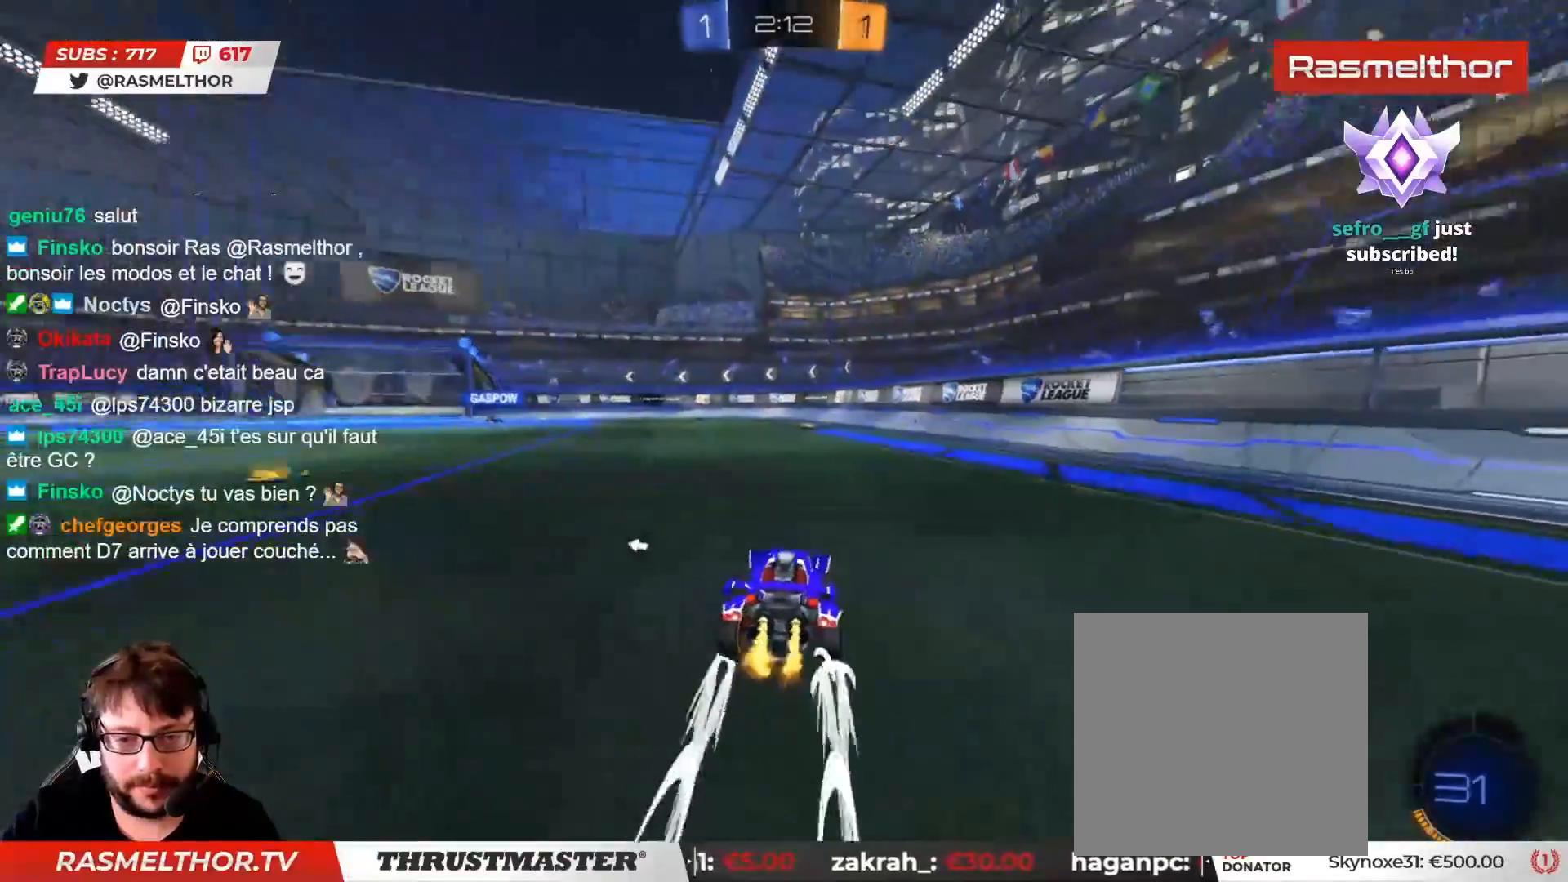
{"buttons": ["R2"], "left_stick": "center", "right_stick": "center", "events": [[317, "TRIANGLE", "down"], [400, "TRIANGLE", "up"]]}
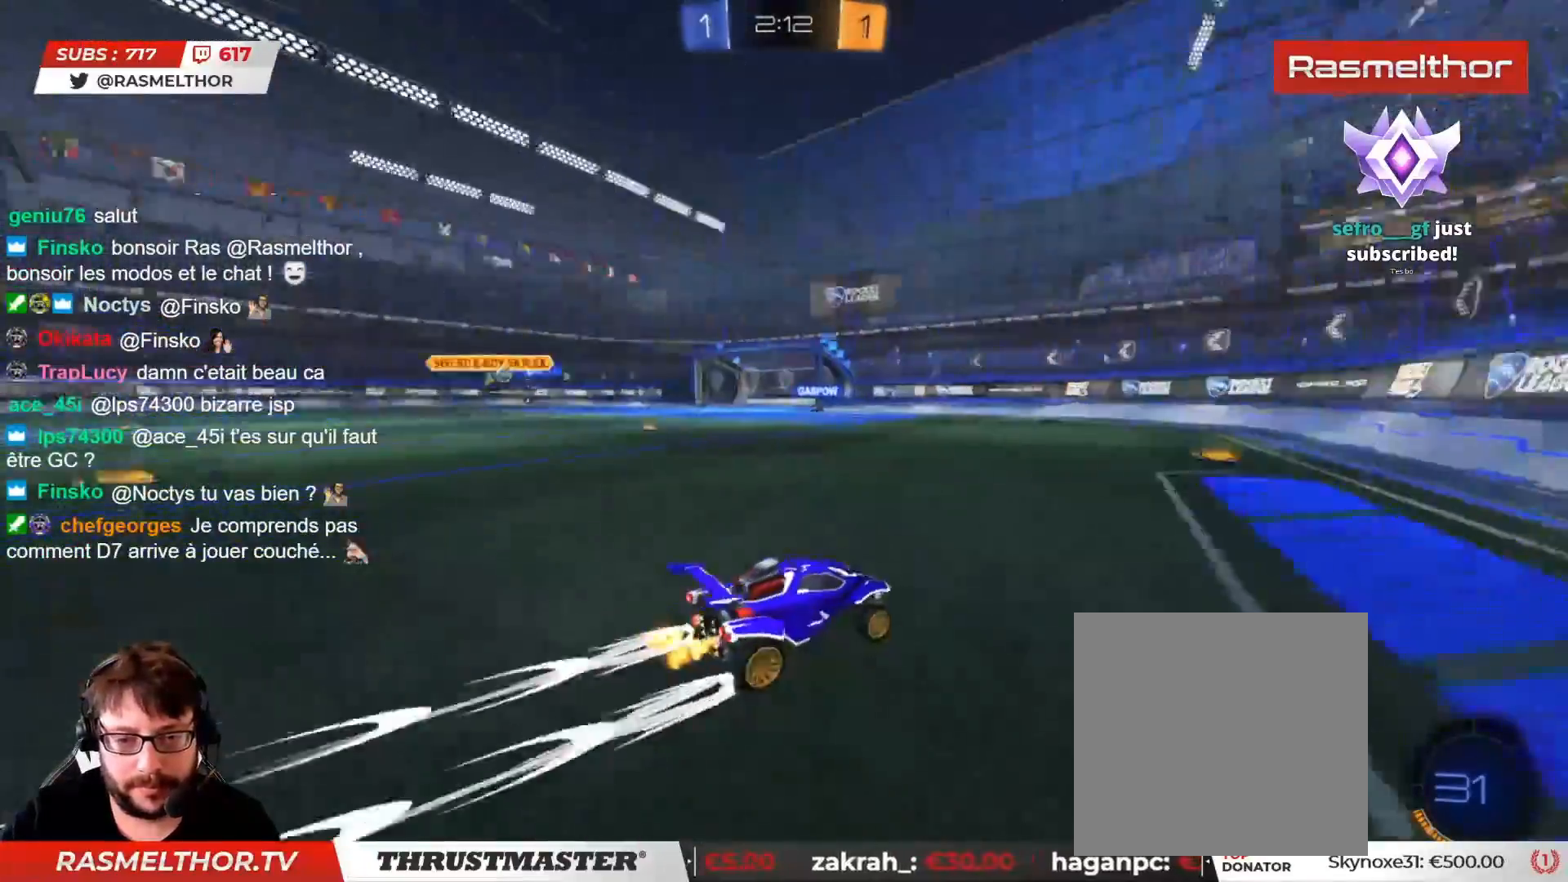
{"buttons": ["R2"], "left_stick": "center", "right_stick": "center", "events": [[167, "left_stick", "left"], [367, "left_stick", "center"]]}
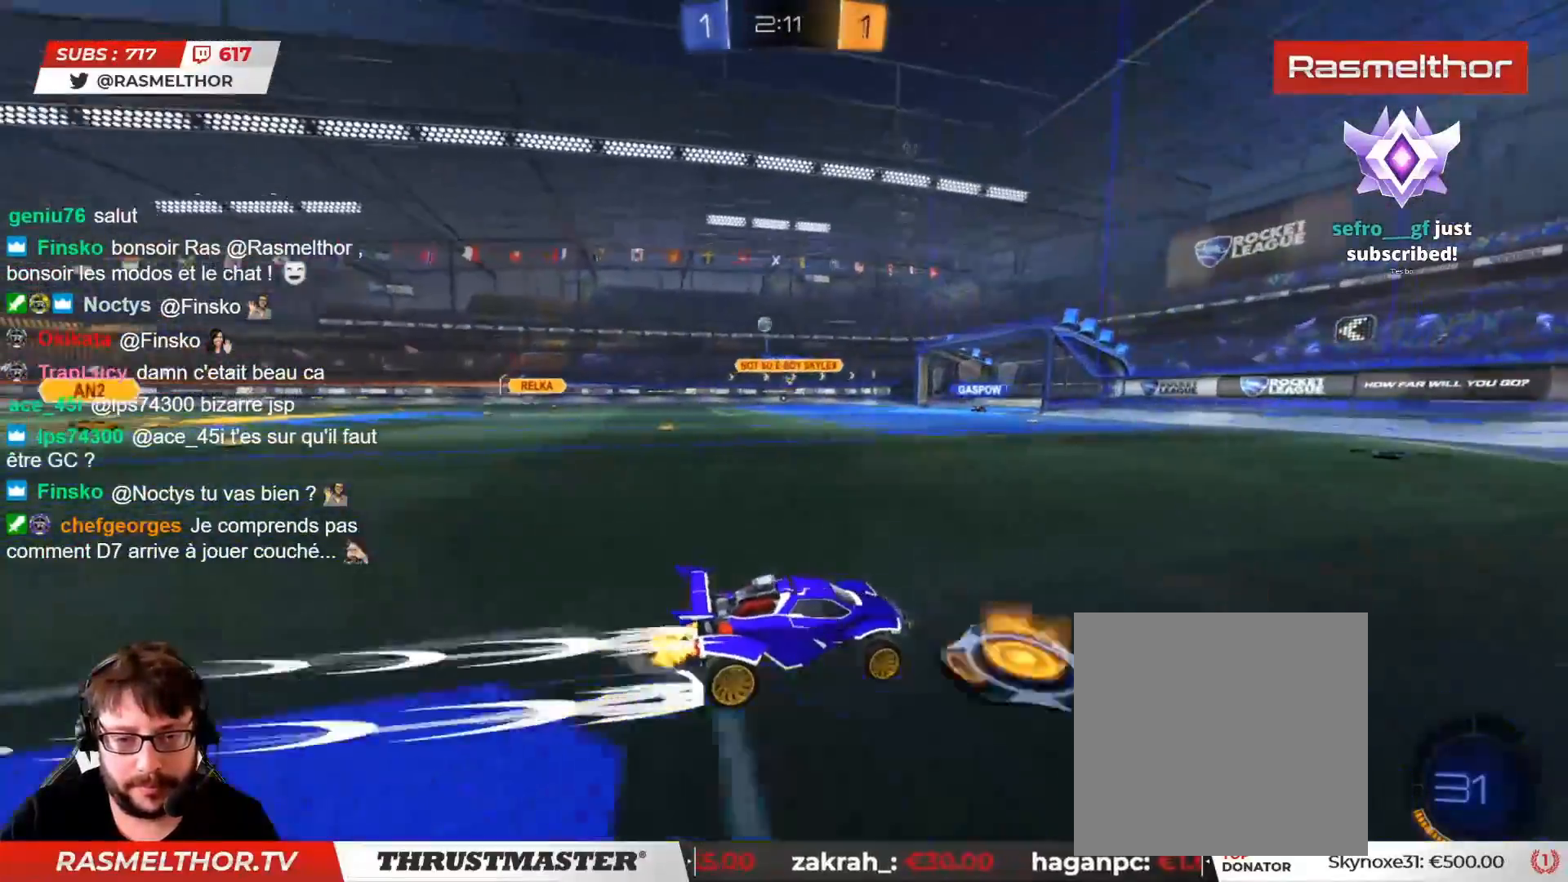
{"buttons": ["R2"], "left_stick": "left", "right_stick": "center", "events": [[183, "left_stick", "left"]]}